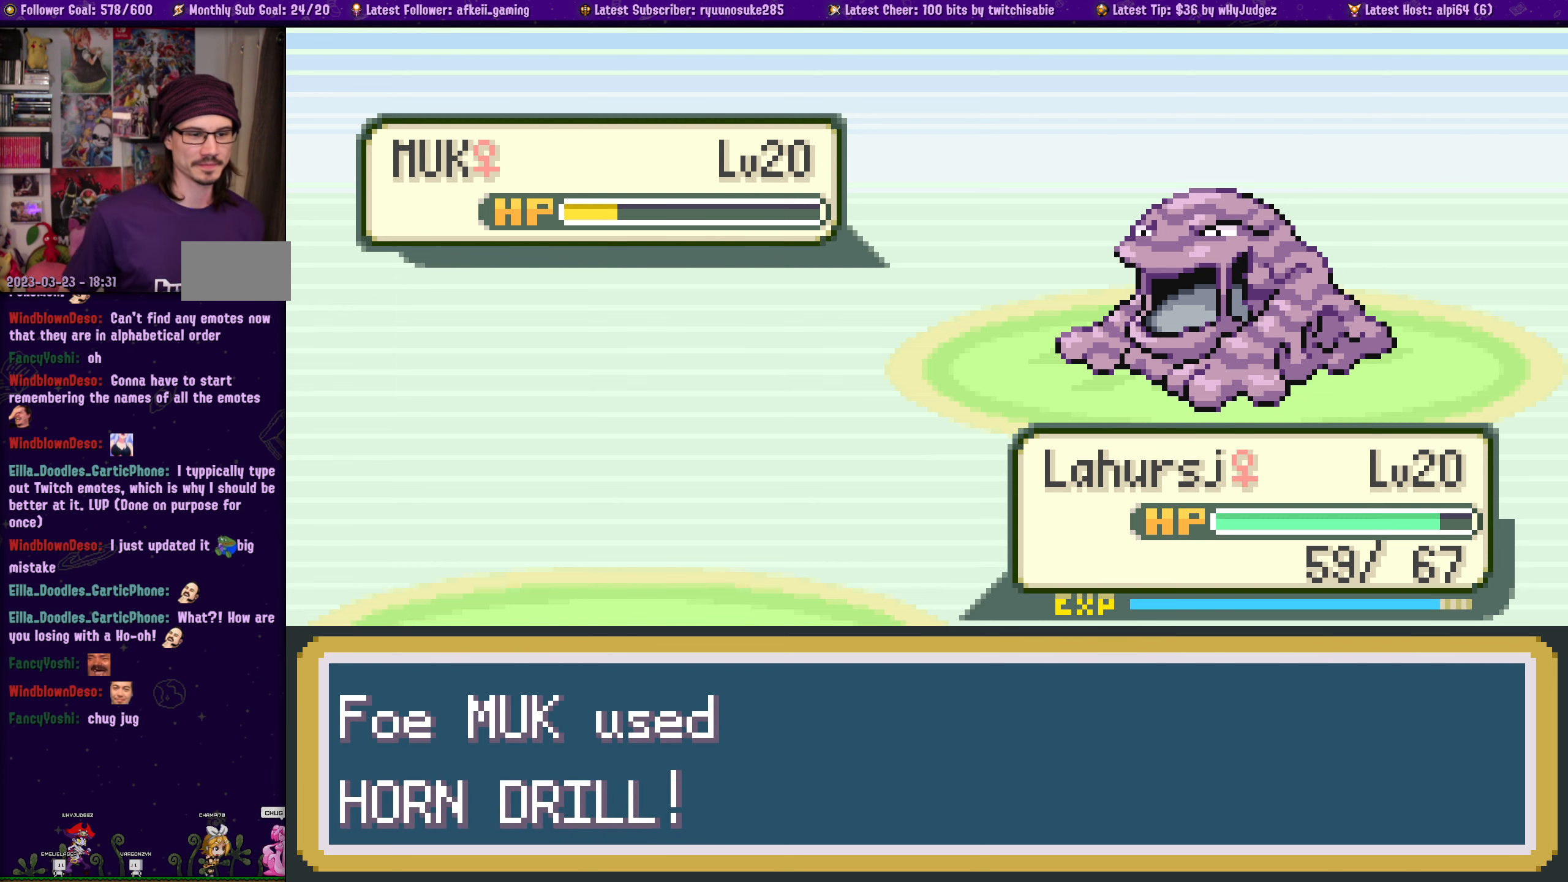
Gameplay with a controller (PlayStation layout); each line is a JSON object with the inputs held at the frame after it. "events" lists button and stick changes between this image and that frame as [ms after this image, input, new state], when the widget could be followed in between. Not read: L2 R2.
{"buttons": [], "left_stick": "center", "right_stick": "center", "events": []}
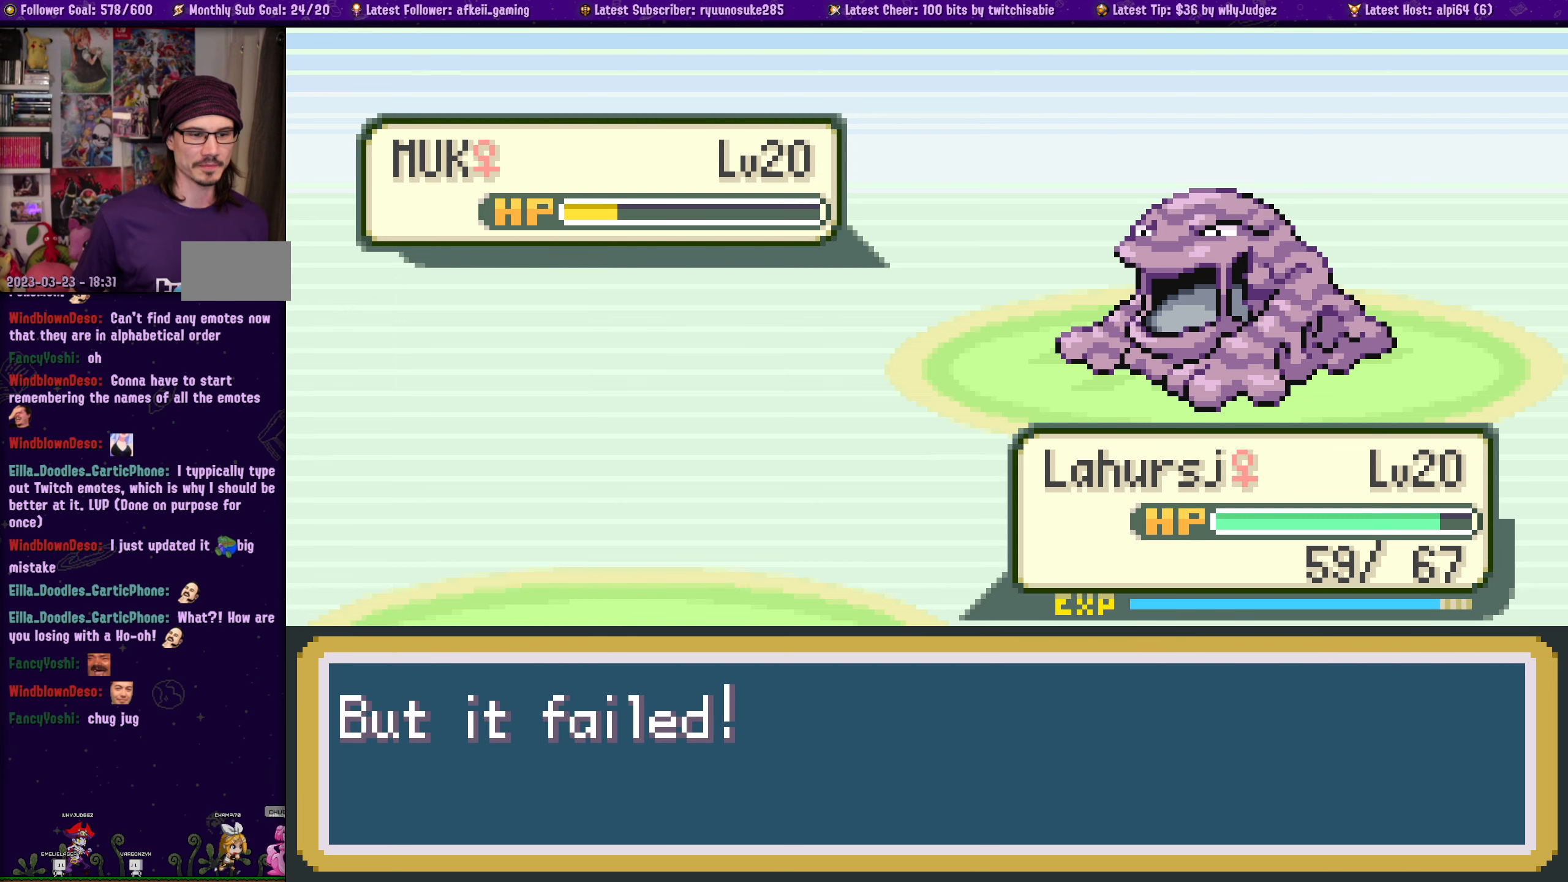
{"buttons": [], "left_stick": "center", "right_stick": "center", "events": [[250, "CROSS", "down"], [383, "CROSS", "up"]]}
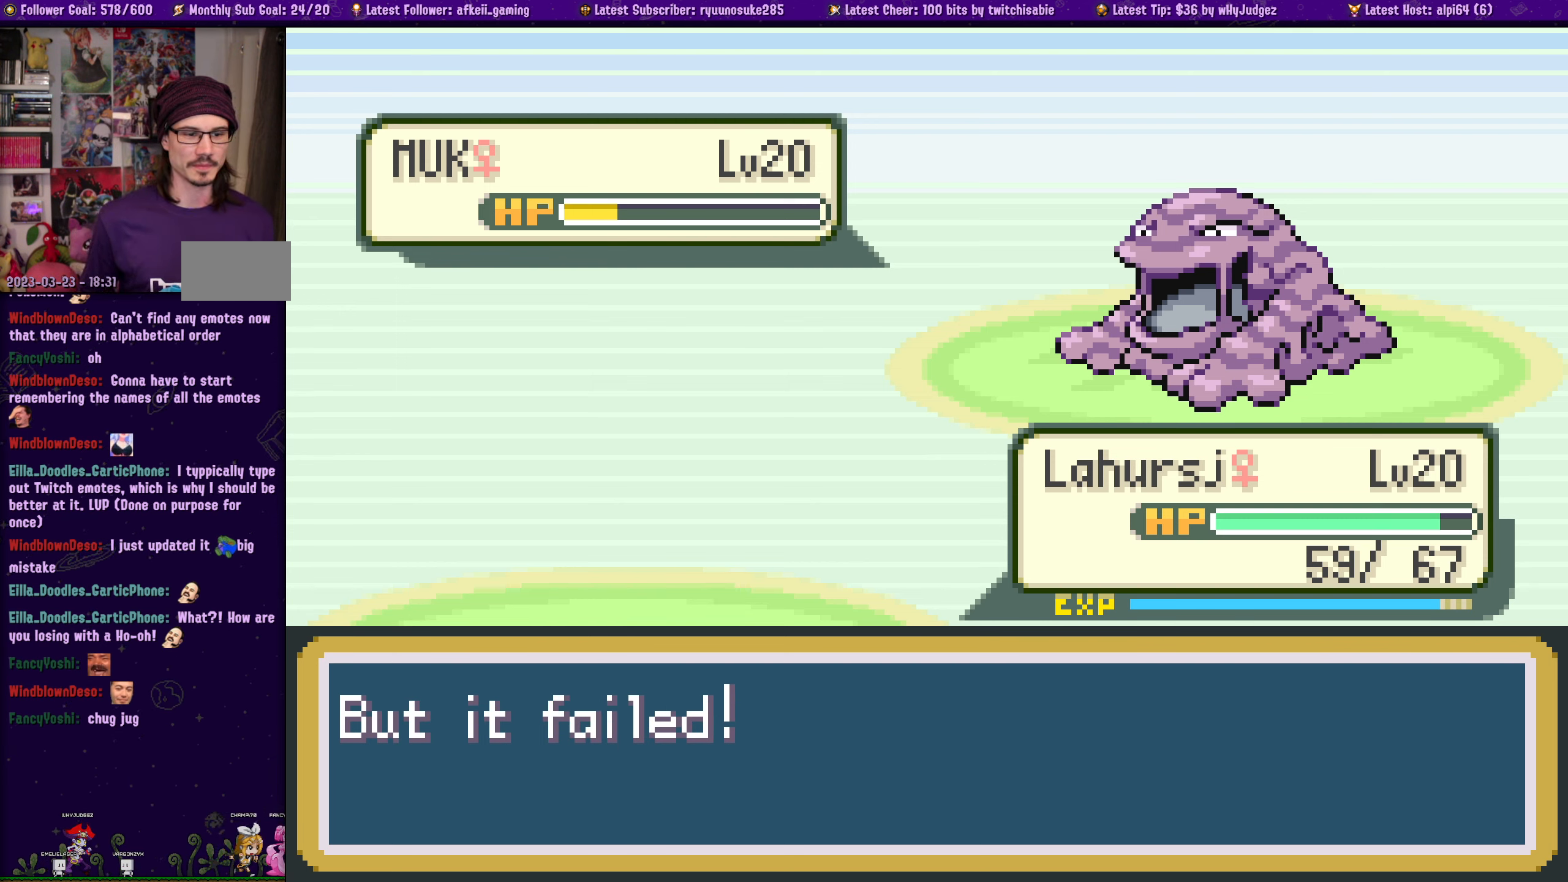
{"buttons": [], "left_stick": "center", "right_stick": "center", "events": [[283, "CROSS", "down"], [416, "CROSS", "up"]]}
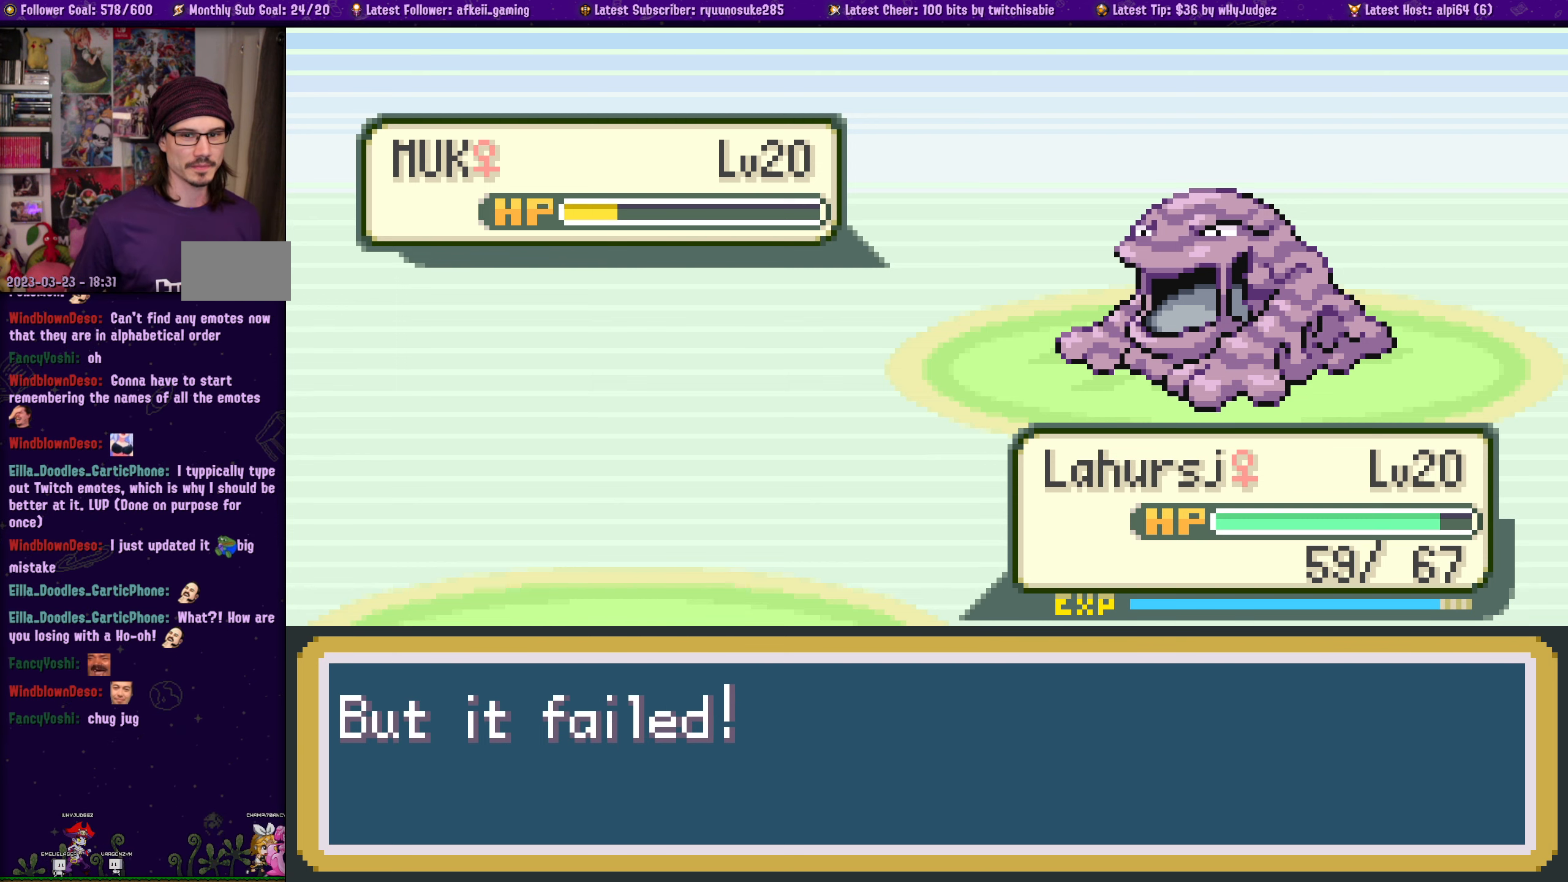
{"buttons": [], "left_stick": "center", "right_stick": "center", "events": []}
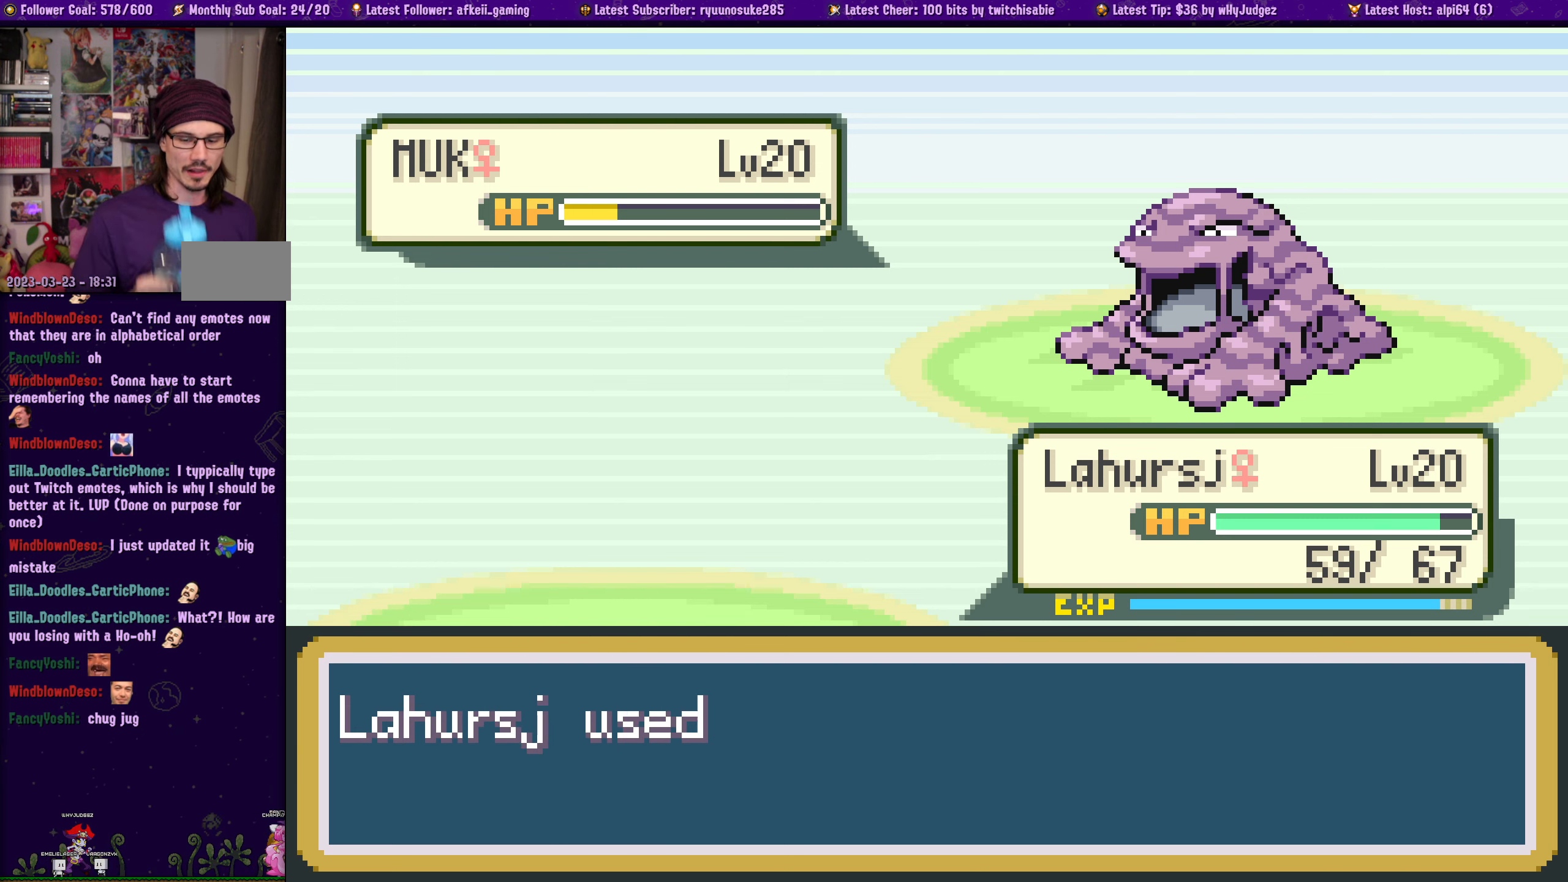
{"buttons": [], "left_stick": "center", "right_stick": "center", "events": []}
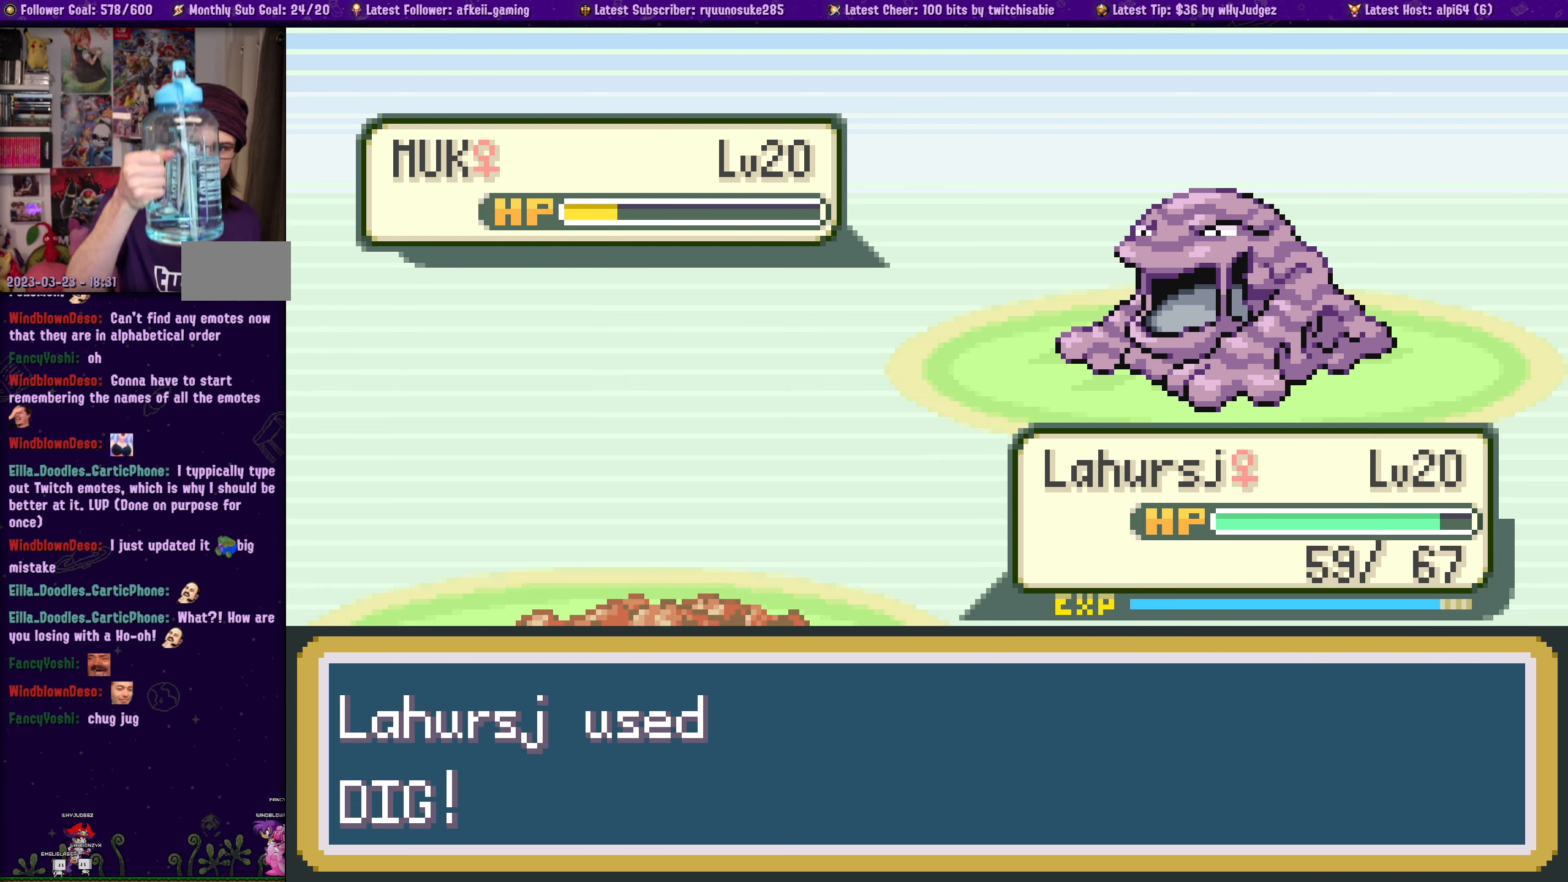
{"buttons": [], "left_stick": "center", "right_stick": "center", "events": []}
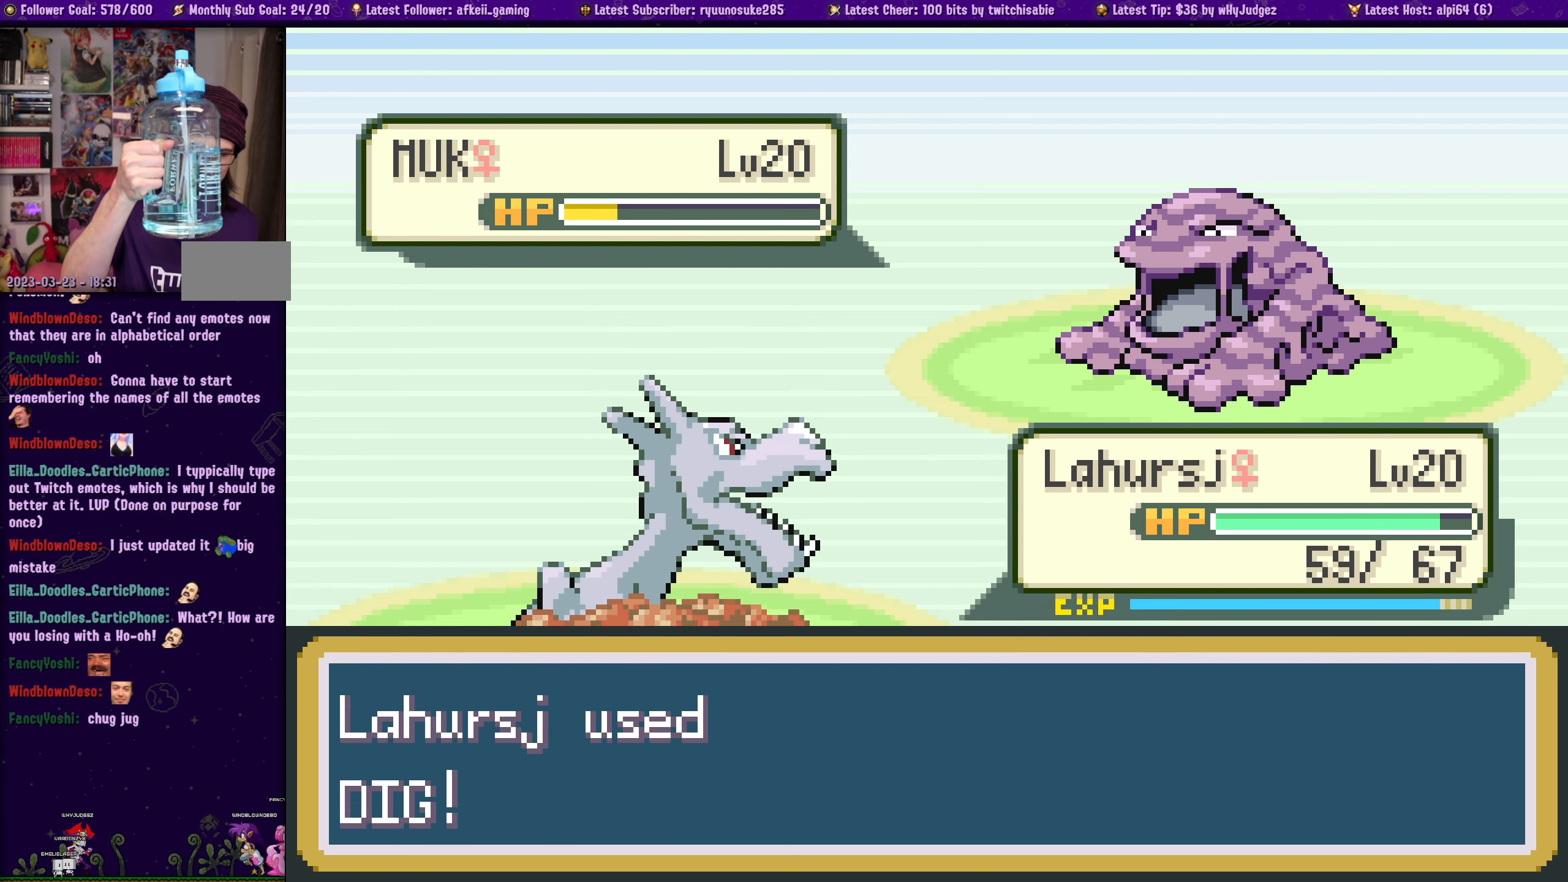
{"buttons": [], "left_stick": "center", "right_stick": "center", "events": [[166, "CROSS", "down"], [300, "CROSS", "up"]]}
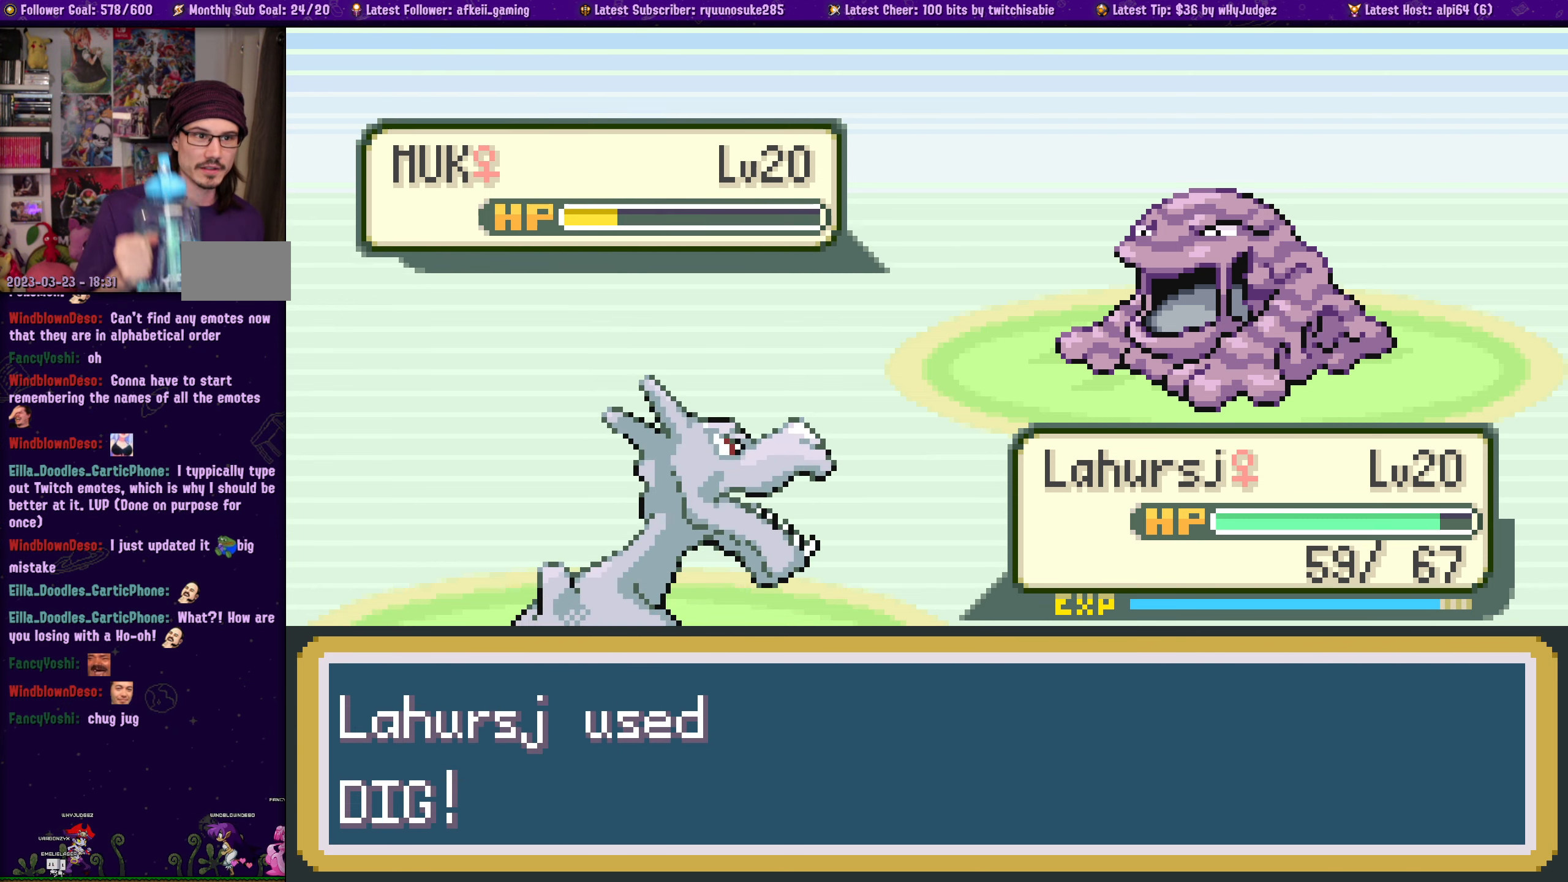
{"buttons": [], "left_stick": "center", "right_stick": "center", "events": []}
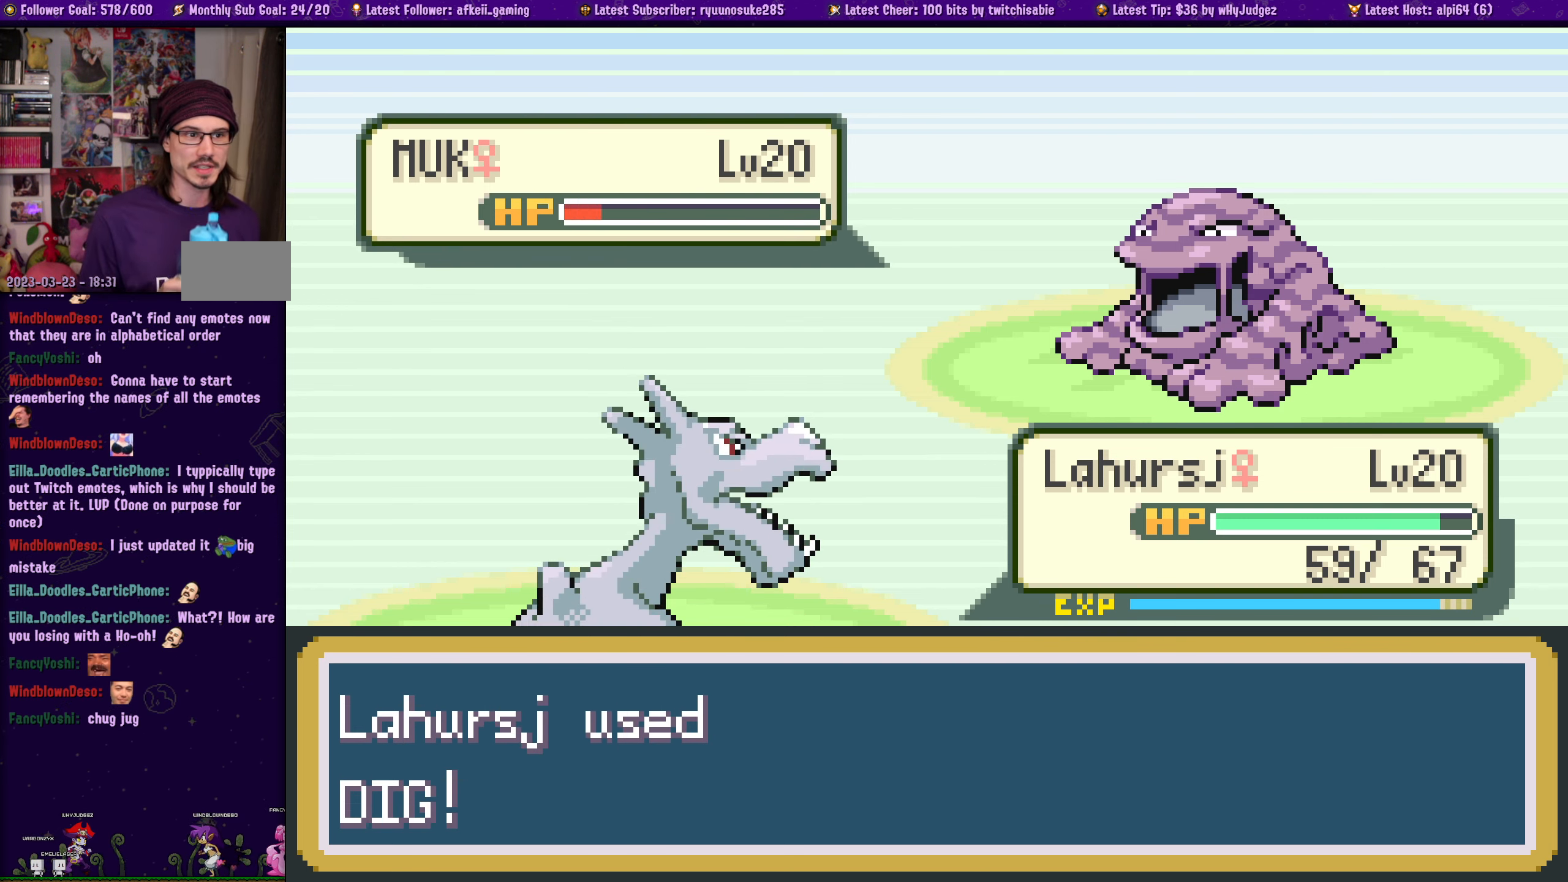
{"buttons": [], "left_stick": "center", "right_stick": "center", "events": []}
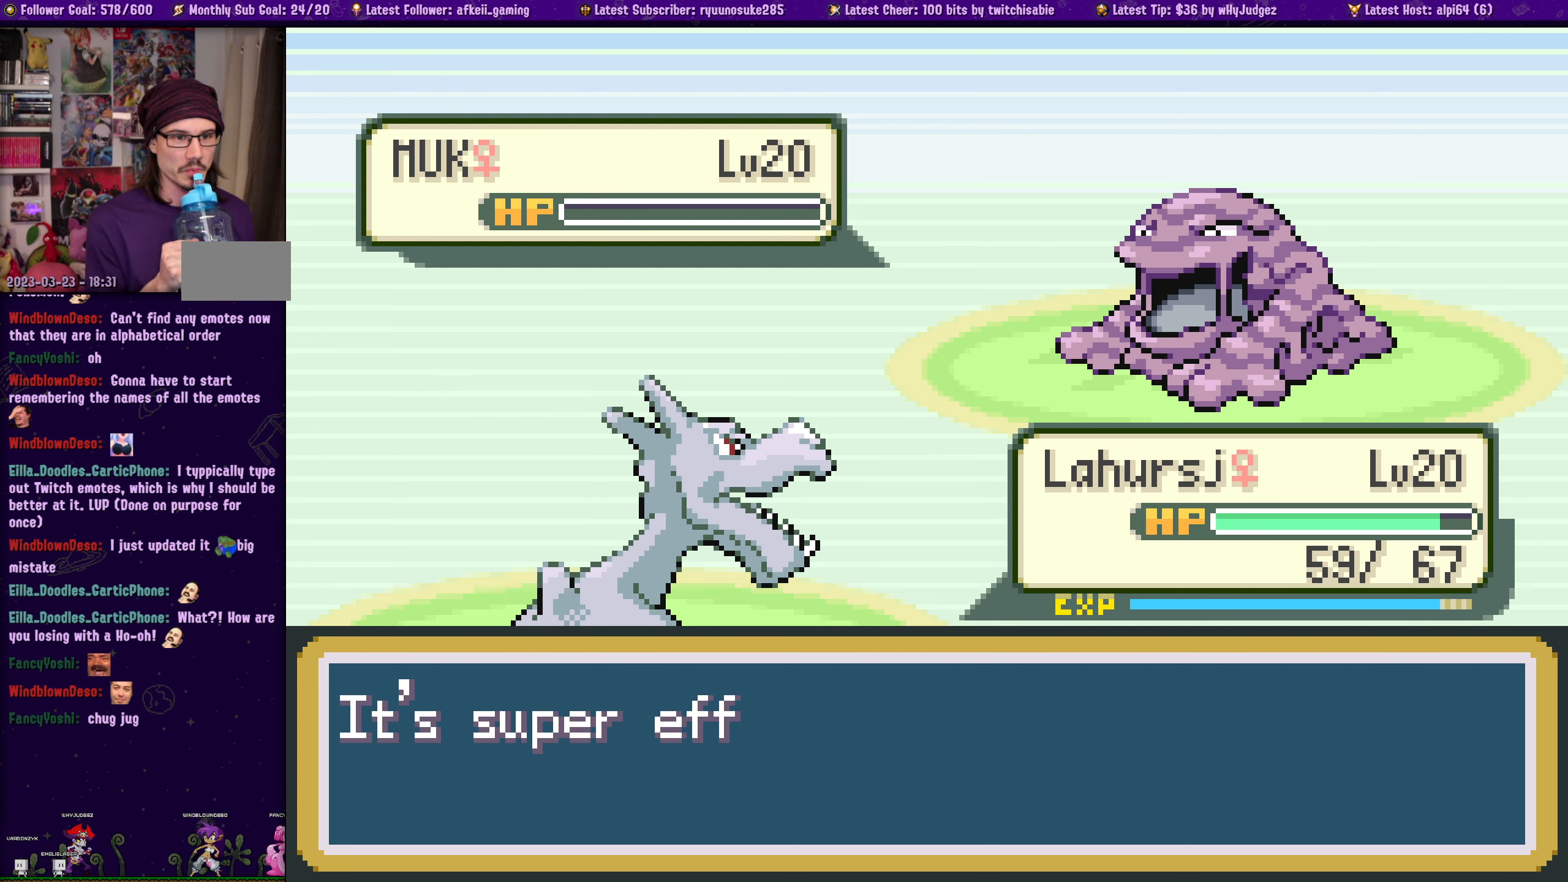
{"buttons": [], "left_stick": "center", "right_stick": "center", "events": []}
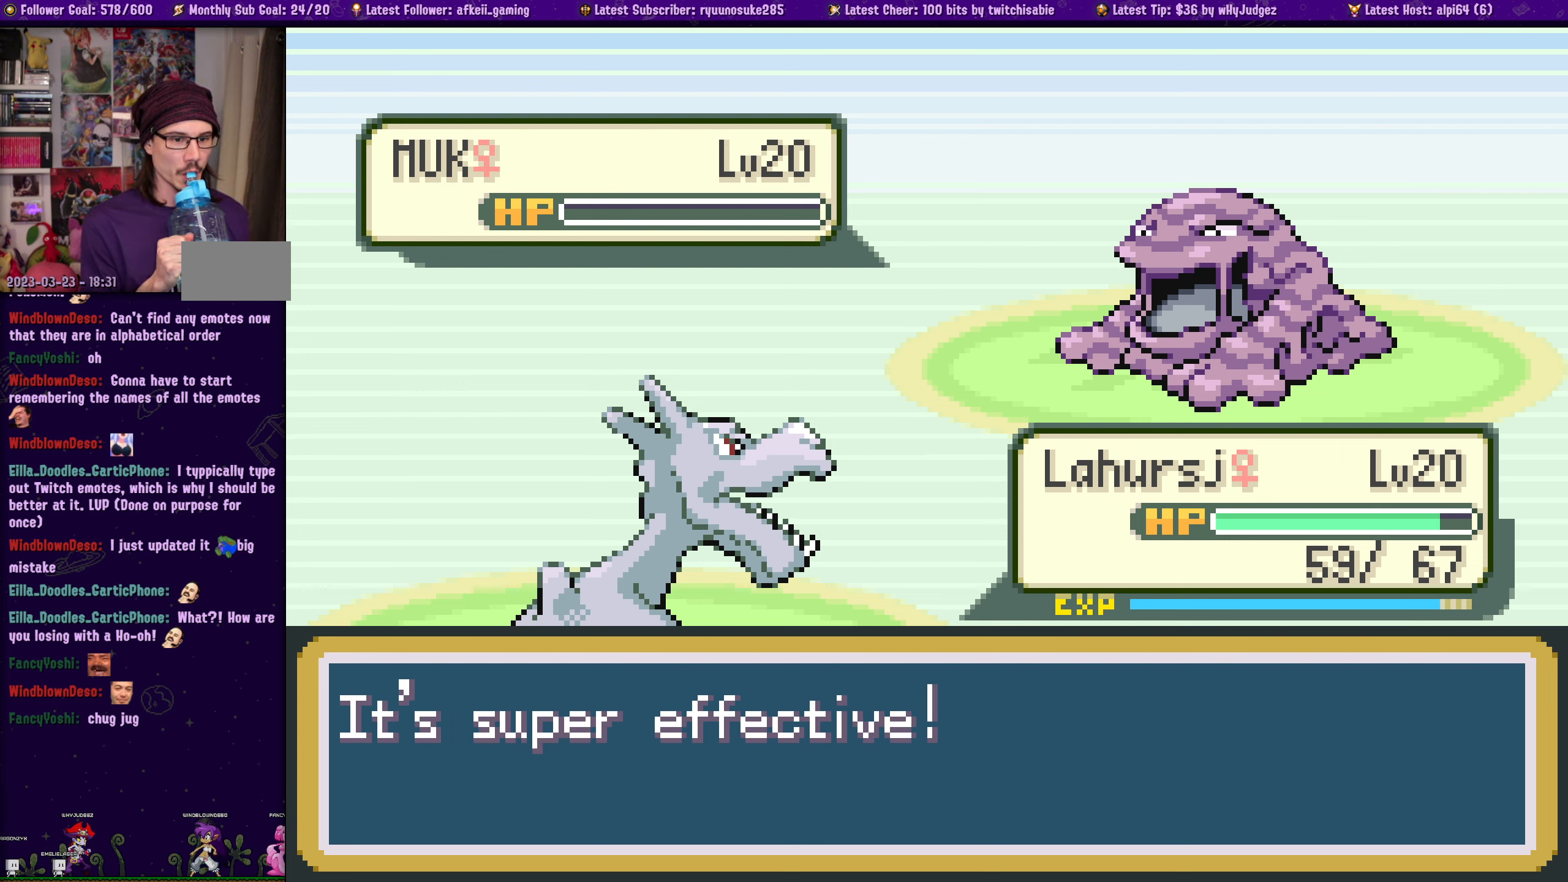
{"buttons": [], "left_stick": "center", "right_stick": "center", "events": [[217, "CROSS", "down"], [333, "CROSS", "up"]]}
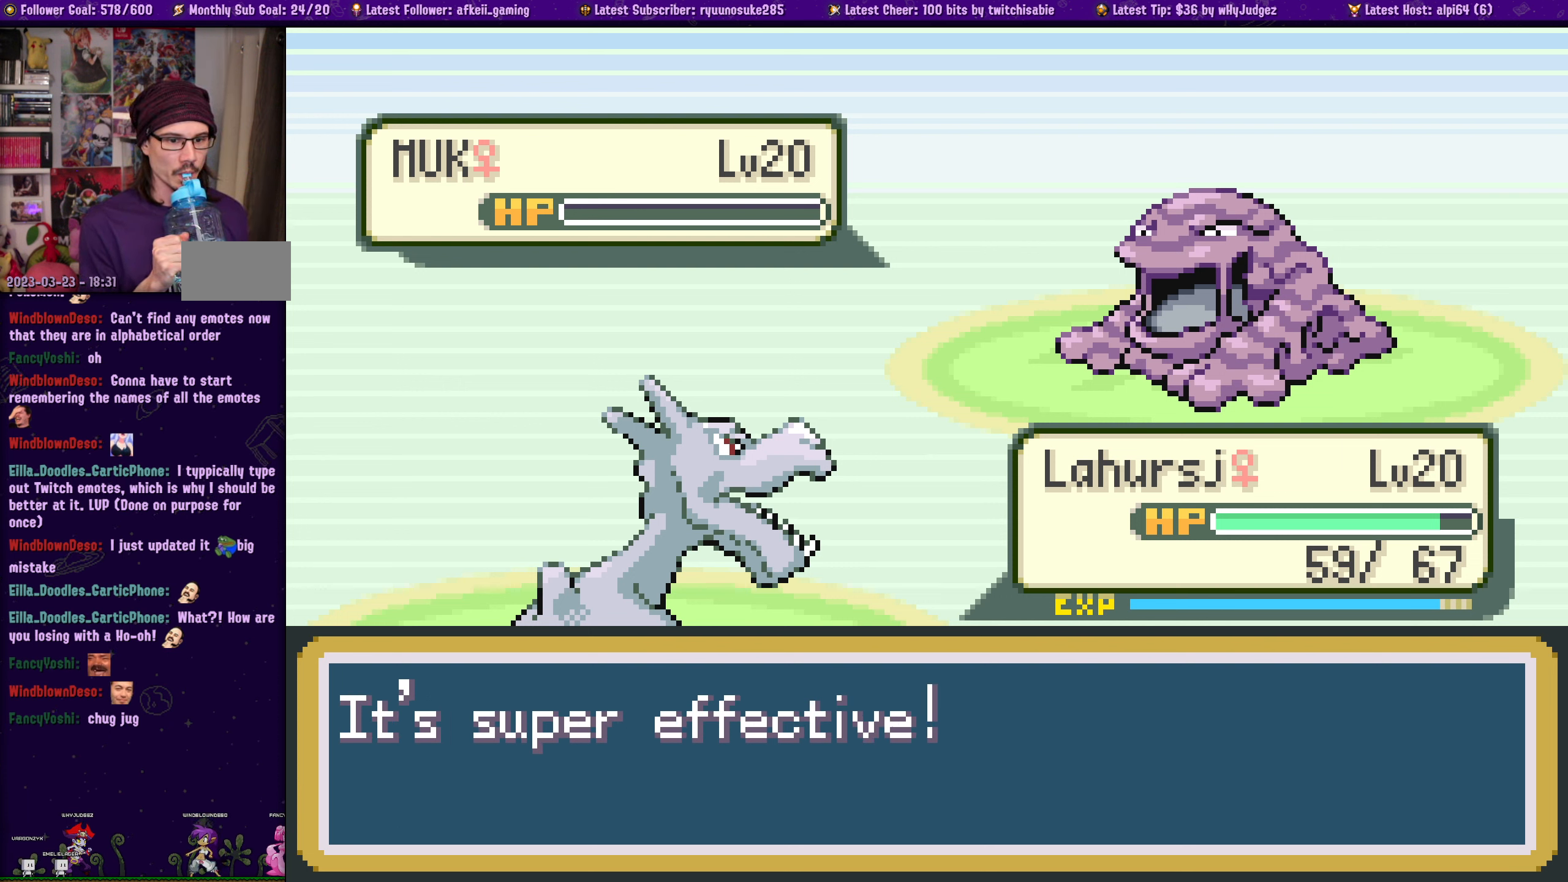
{"buttons": ["CROSS"], "left_stick": "center", "right_stick": "center", "events": [[183, "CROSS", "down"], [317, "CROSS", "up"], [467, "CROSS", "down"]]}
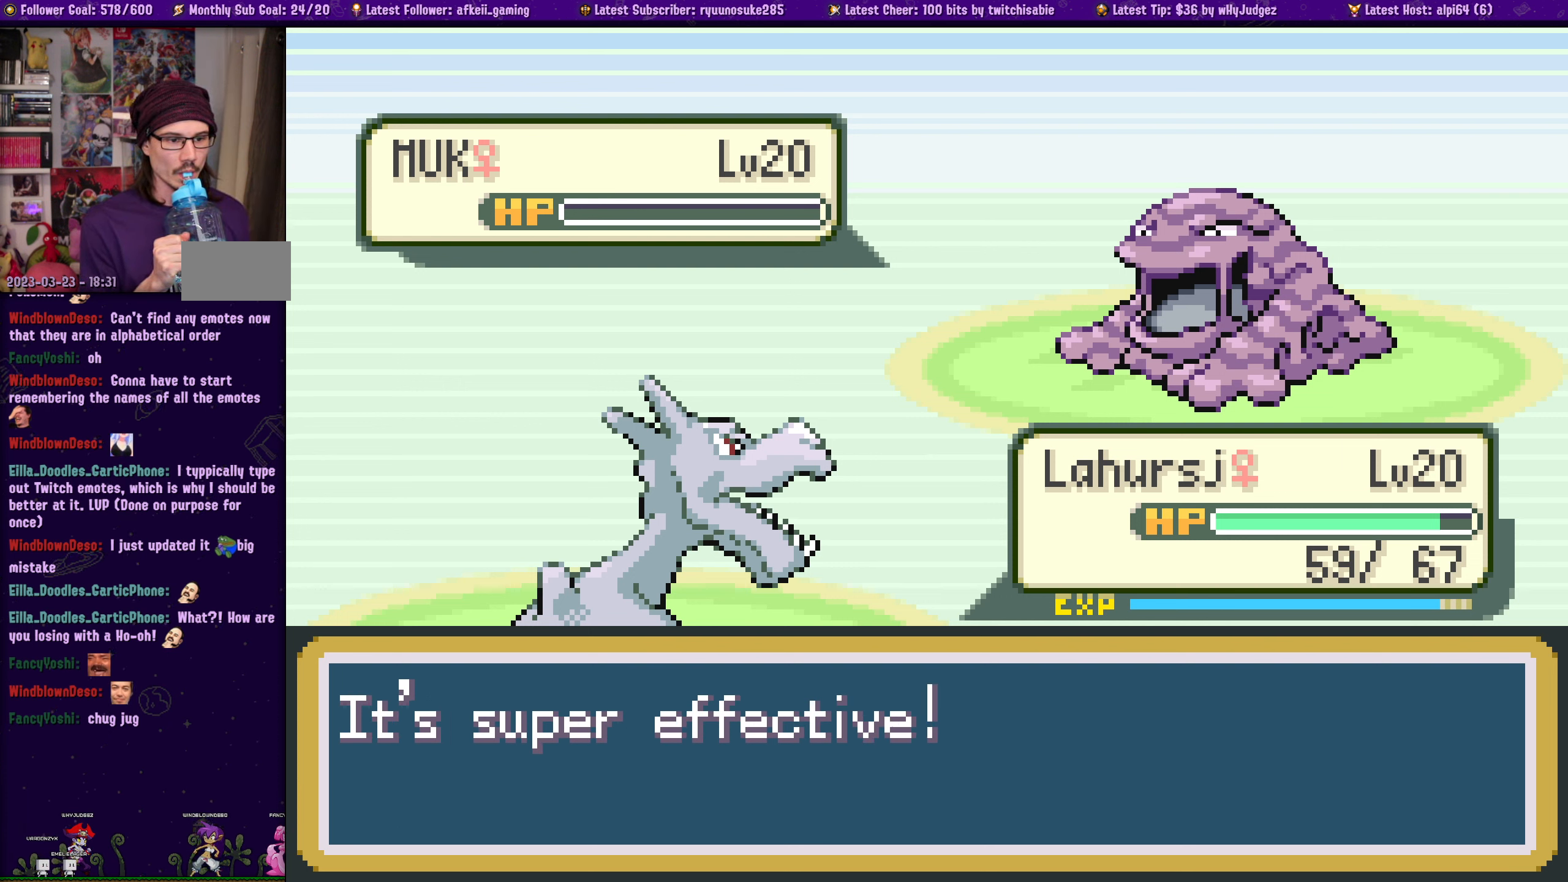
{"buttons": [], "left_stick": "center", "right_stick": "center", "events": [[67, "CROSS", "up"]]}
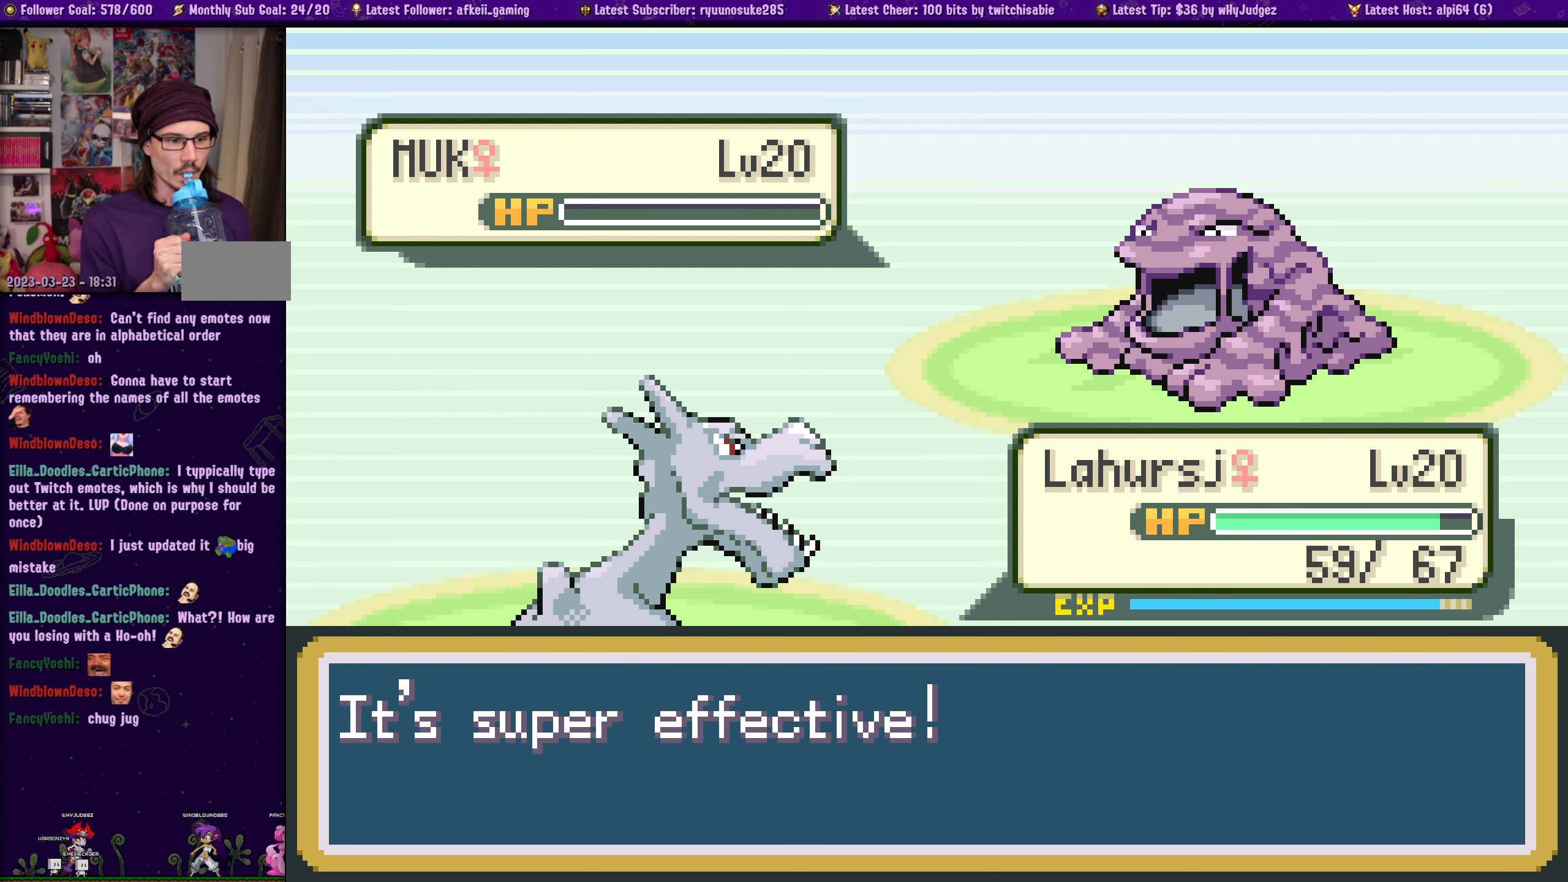
{"buttons": [], "left_stick": "center", "right_stick": "center", "events": []}
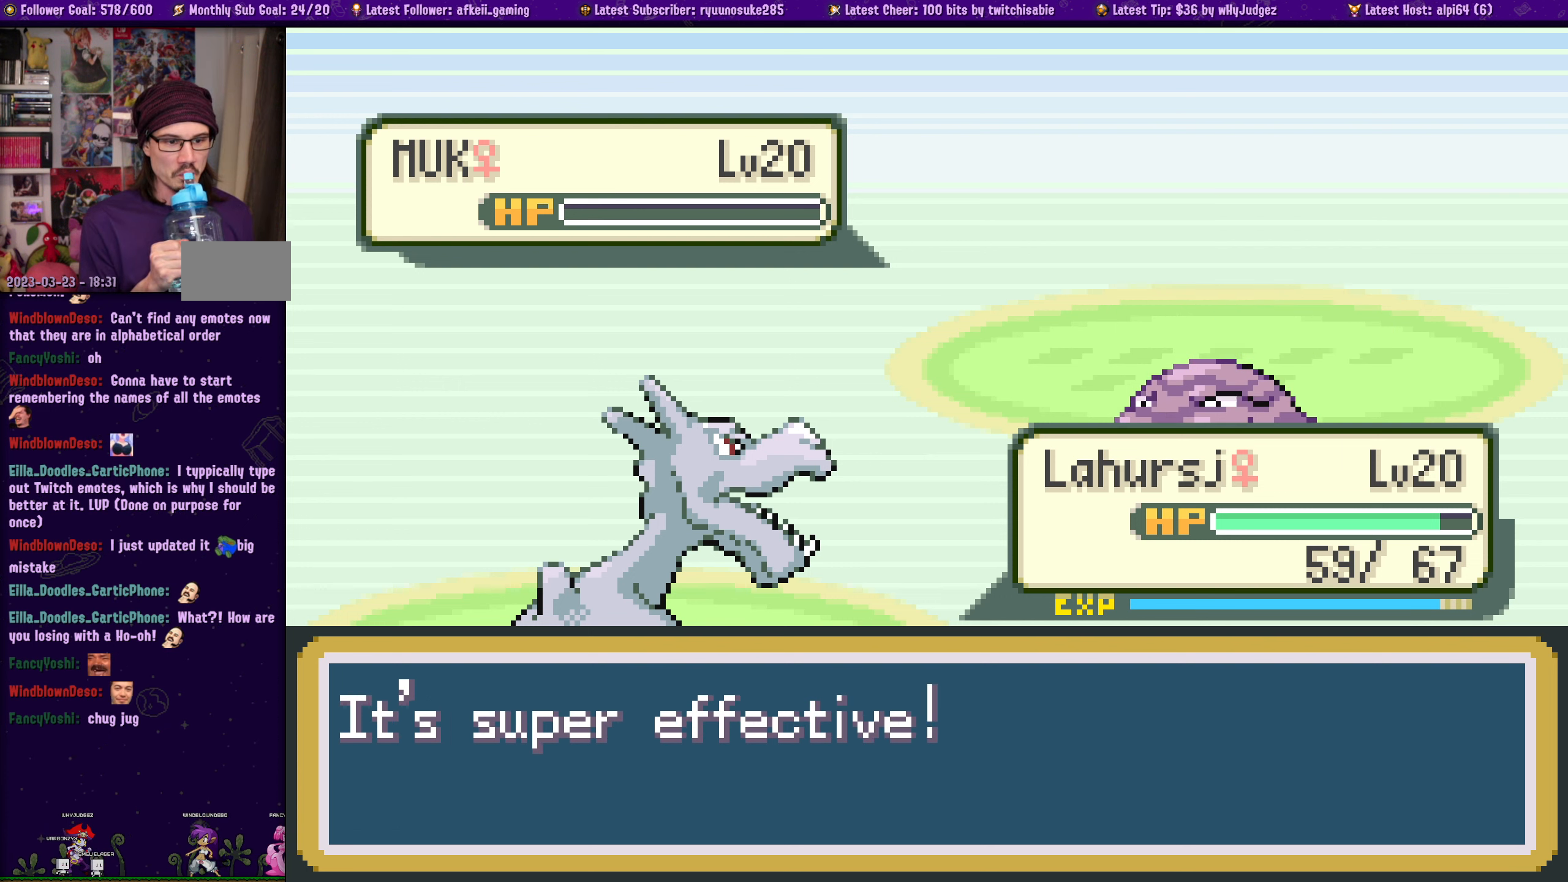
{"buttons": ["CROSS"], "left_stick": "center", "right_stick": "center", "events": [[117, "CROSS", "down"], [267, "CROSS", "up"], [417, "CROSS", "down"]]}
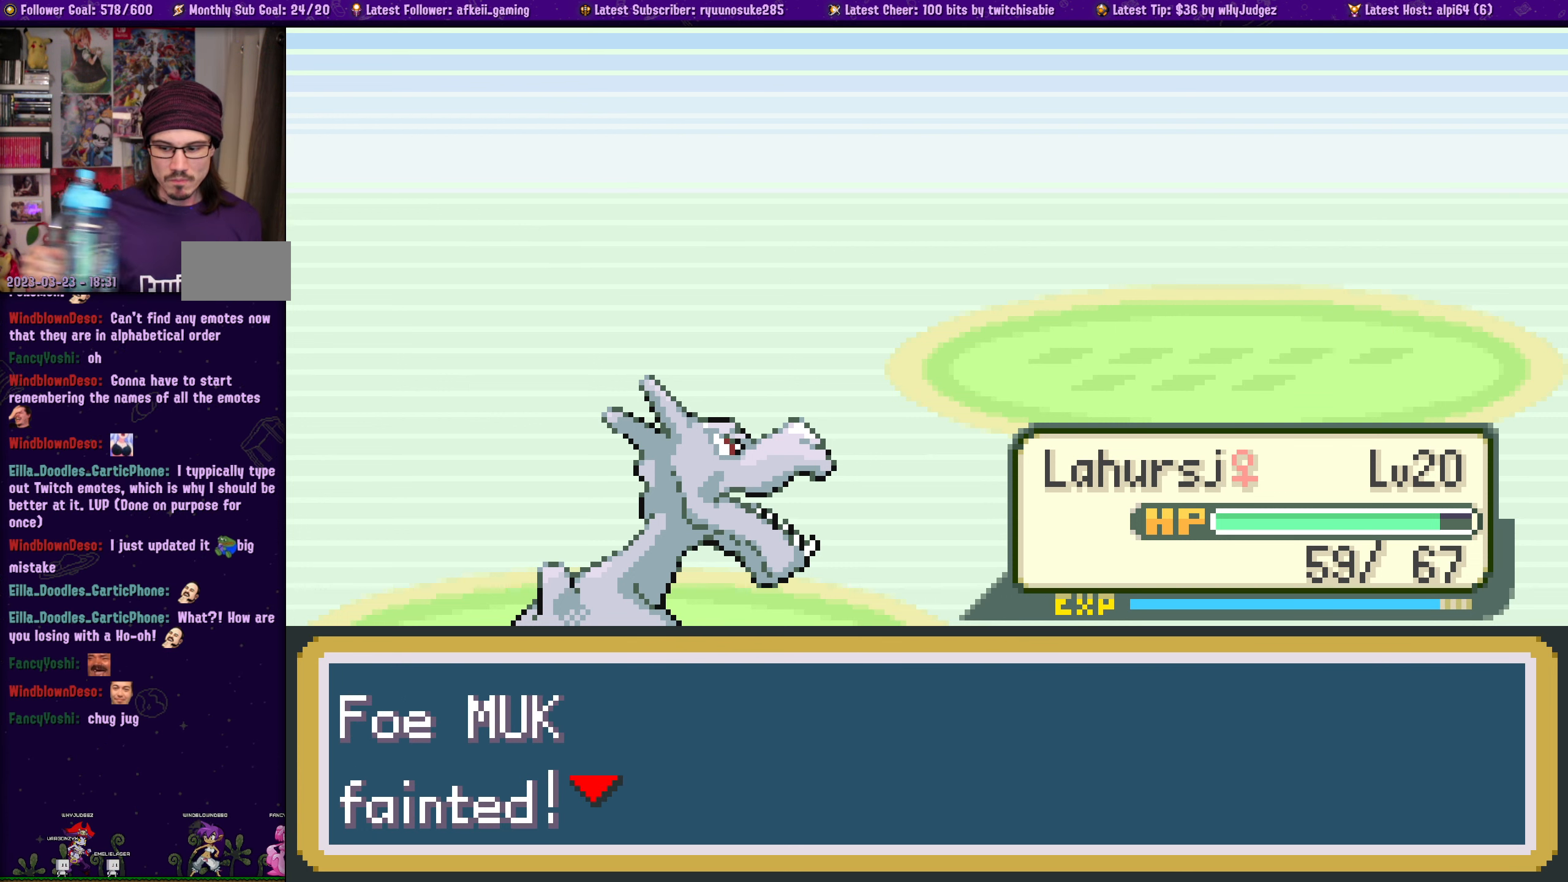
{"buttons": [], "left_stick": "center", "right_stick": "center", "events": [[67, "CROSS", "up"], [167, "CROSS", "down"], [317, "CROSS", "up"]]}
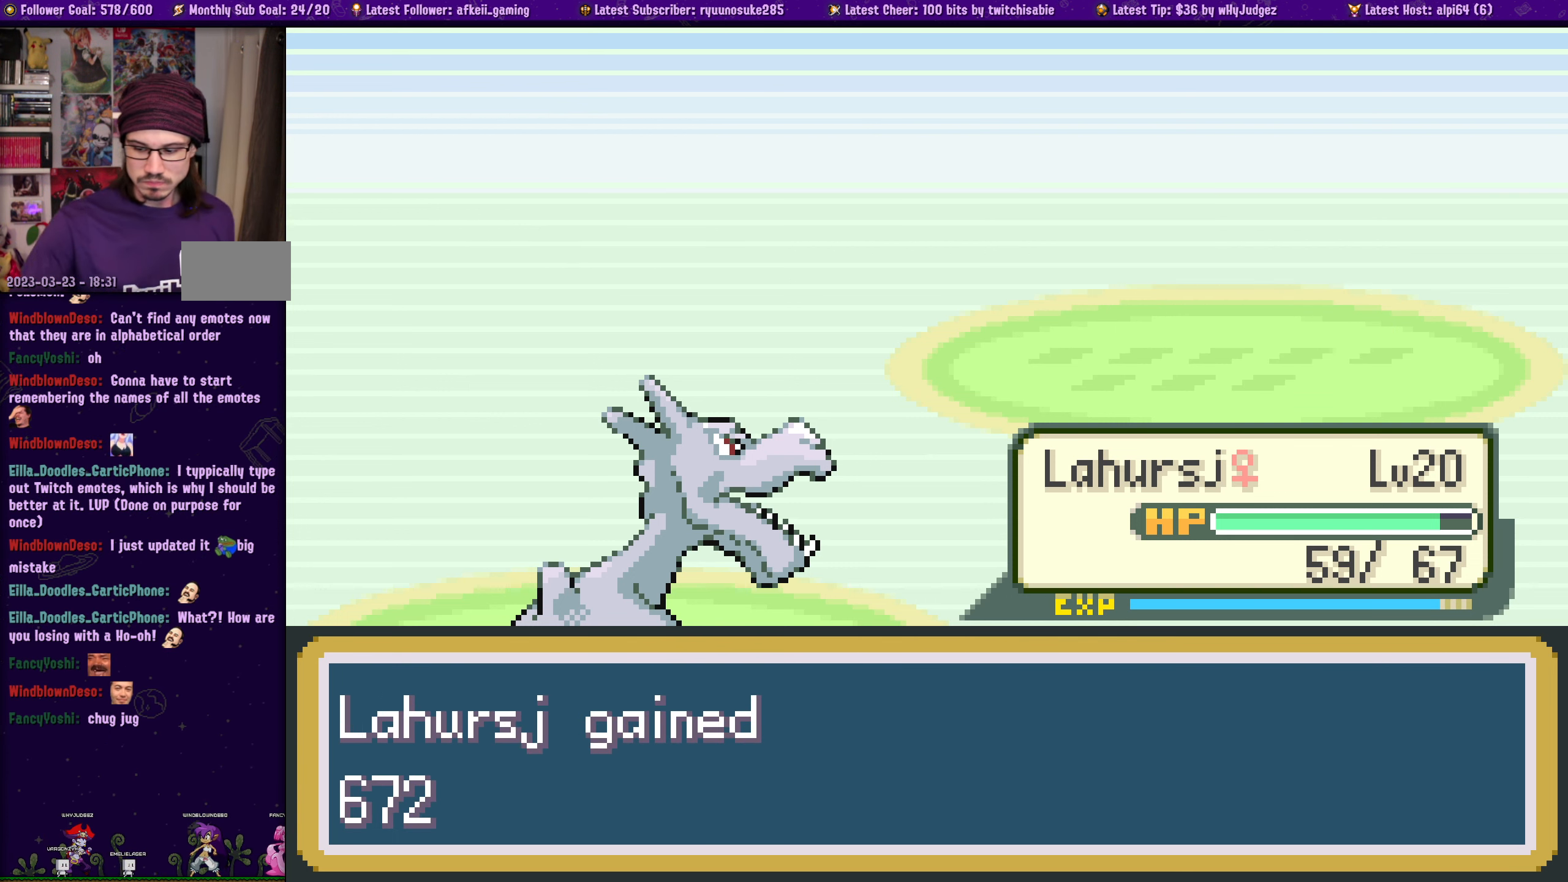
{"buttons": [], "left_stick": "center", "right_stick": "center", "events": []}
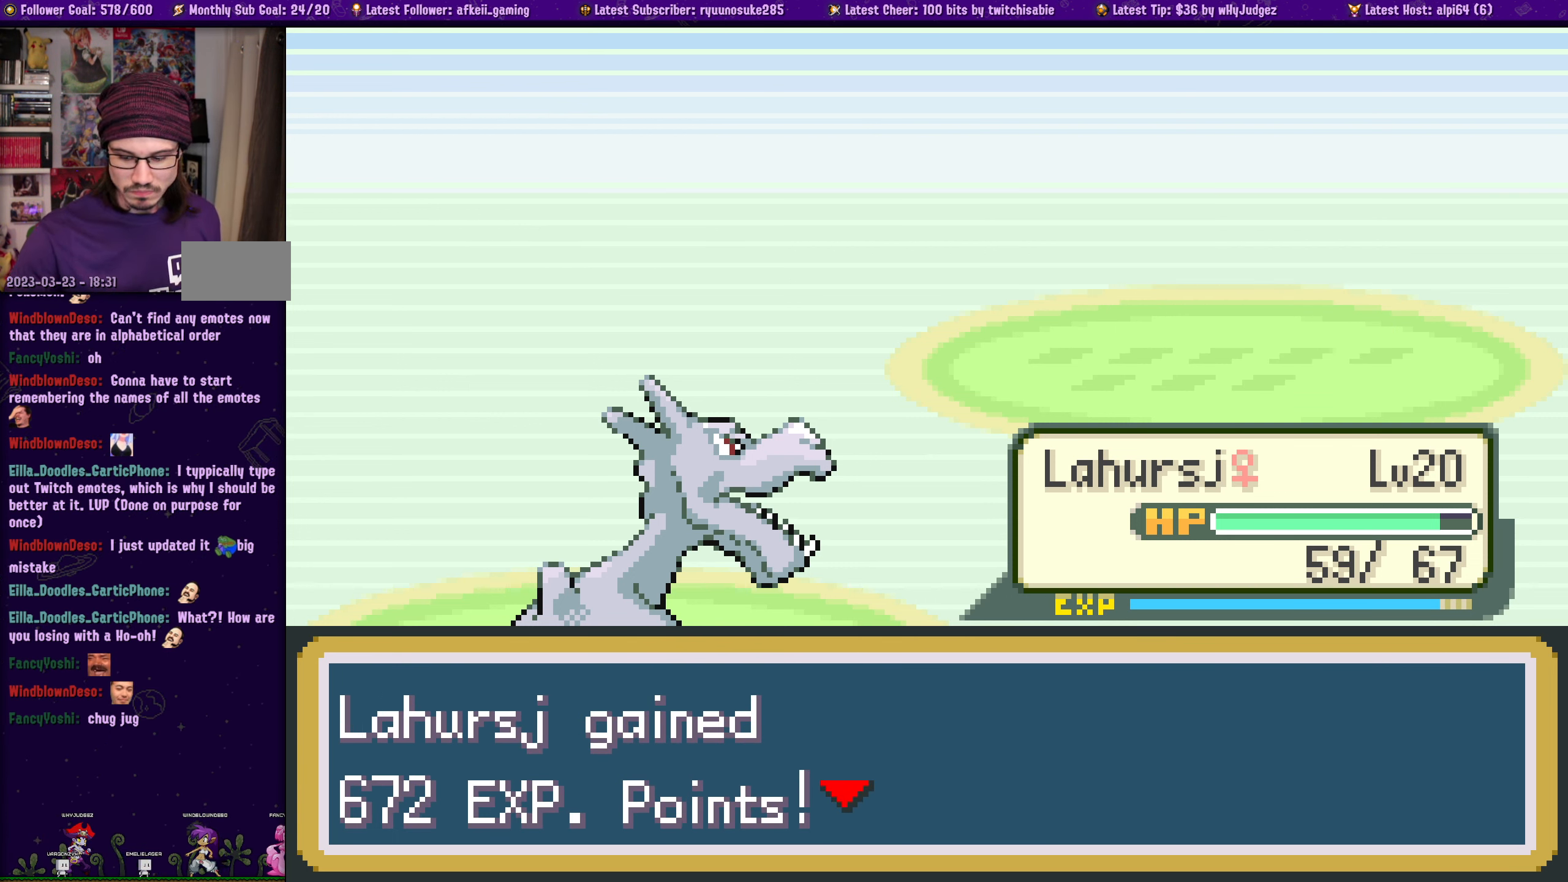
{"buttons": [], "left_stick": "center", "right_stick": "center", "events": []}
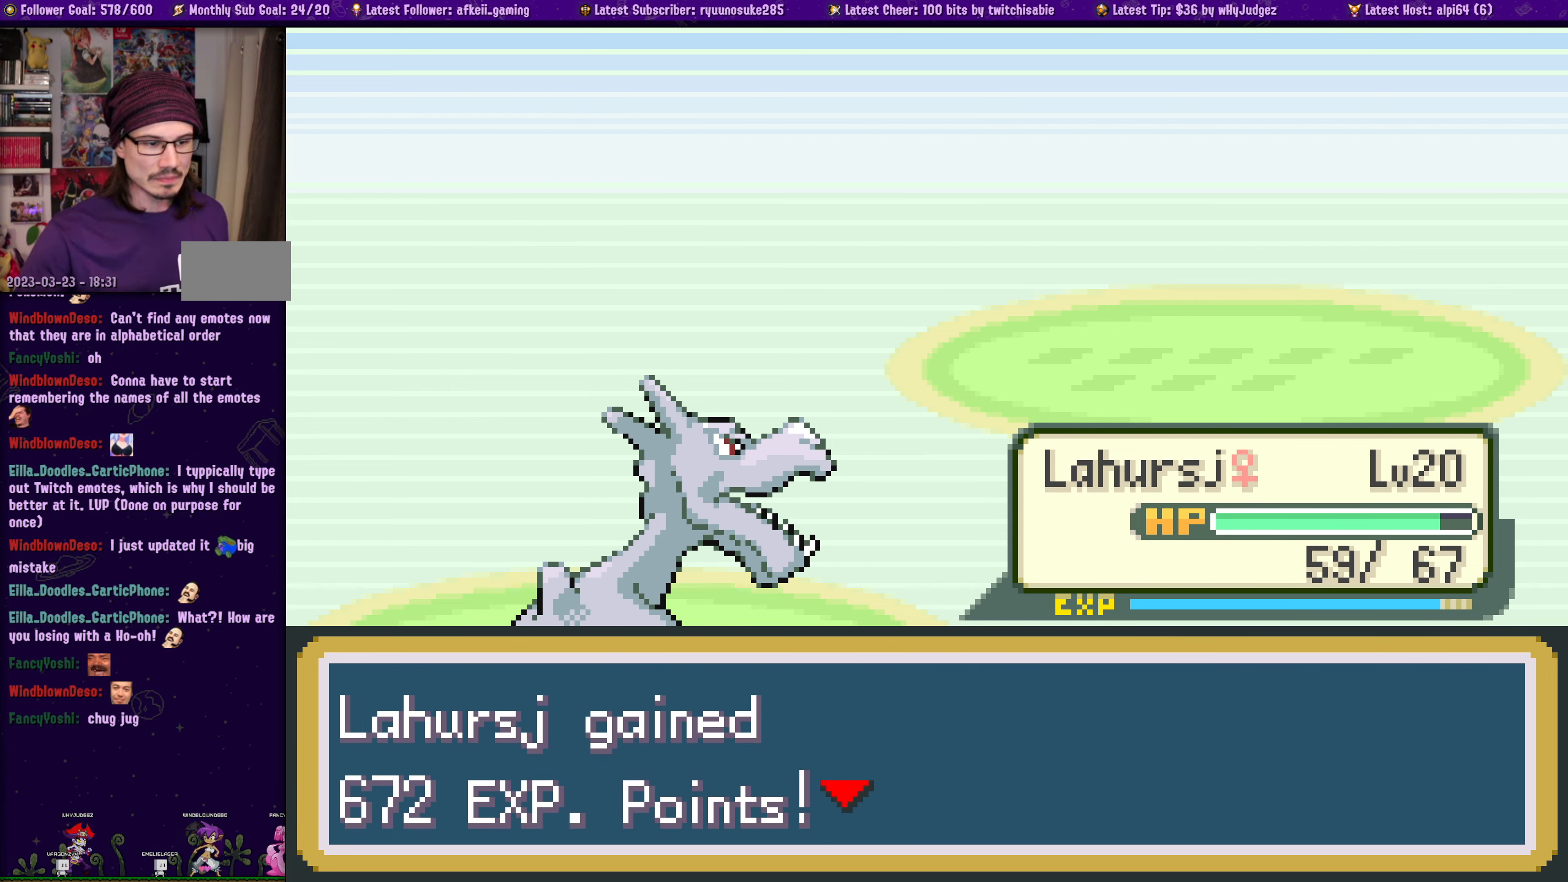
{"buttons": [], "left_stick": "center", "right_stick": "center", "events": [[50, "CROSS", "down"], [183, "CROSS", "up"]]}
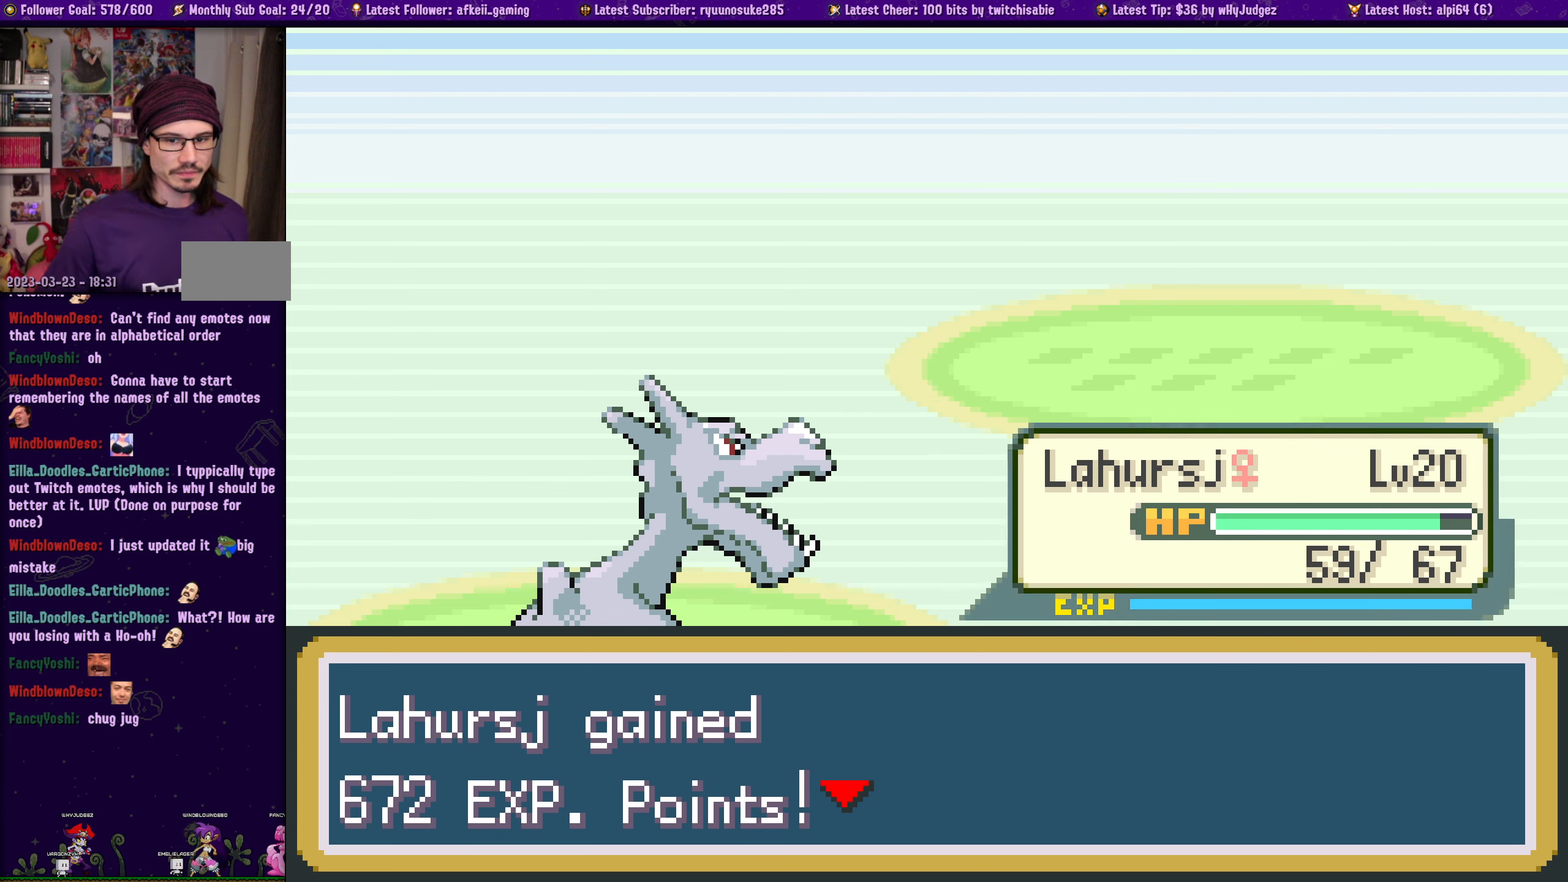
{"buttons": [], "left_stick": "center", "right_stick": "center", "events": []}
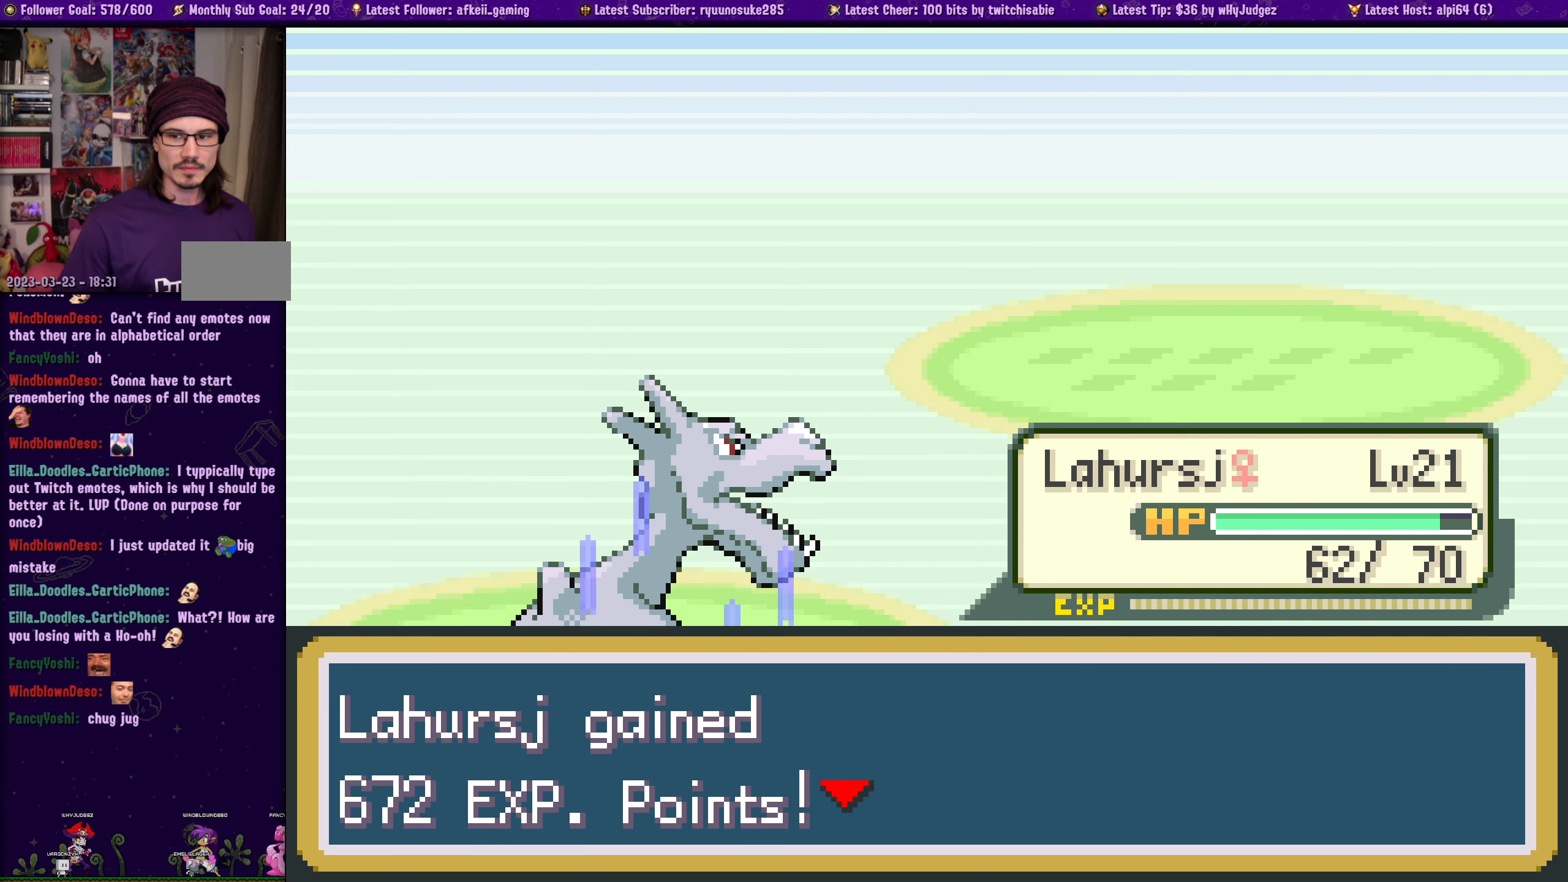
{"buttons": [], "left_stick": "center", "right_stick": "center", "events": []}
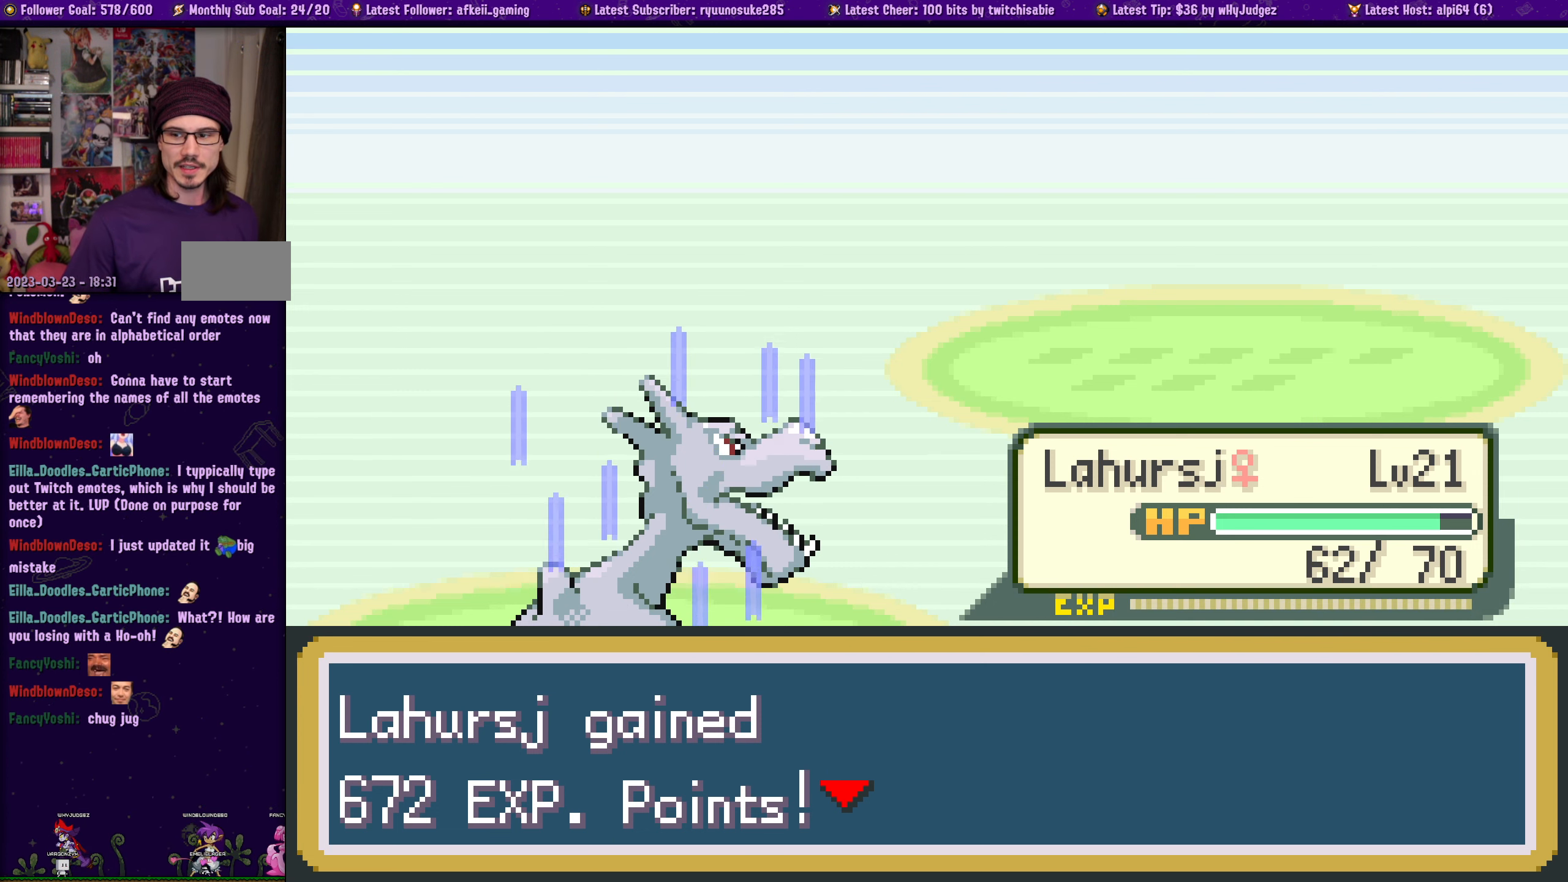
{"buttons": [], "left_stick": "center", "right_stick": "center", "events": []}
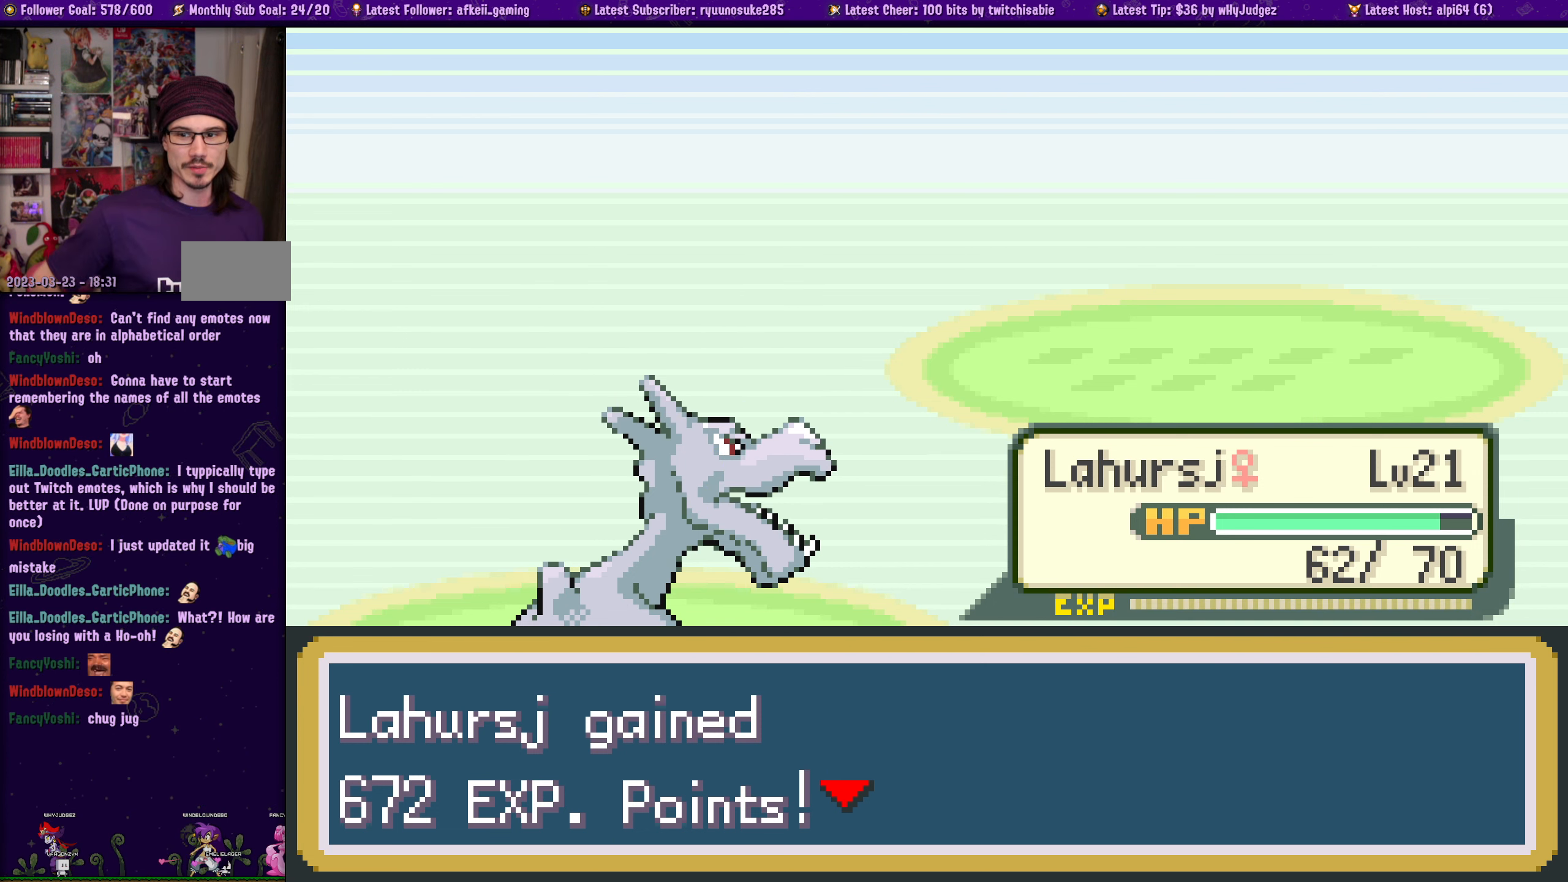
{"buttons": ["CROSS"], "left_stick": "center", "right_stick": "center", "events": [[384, "CROSS", "down"]]}
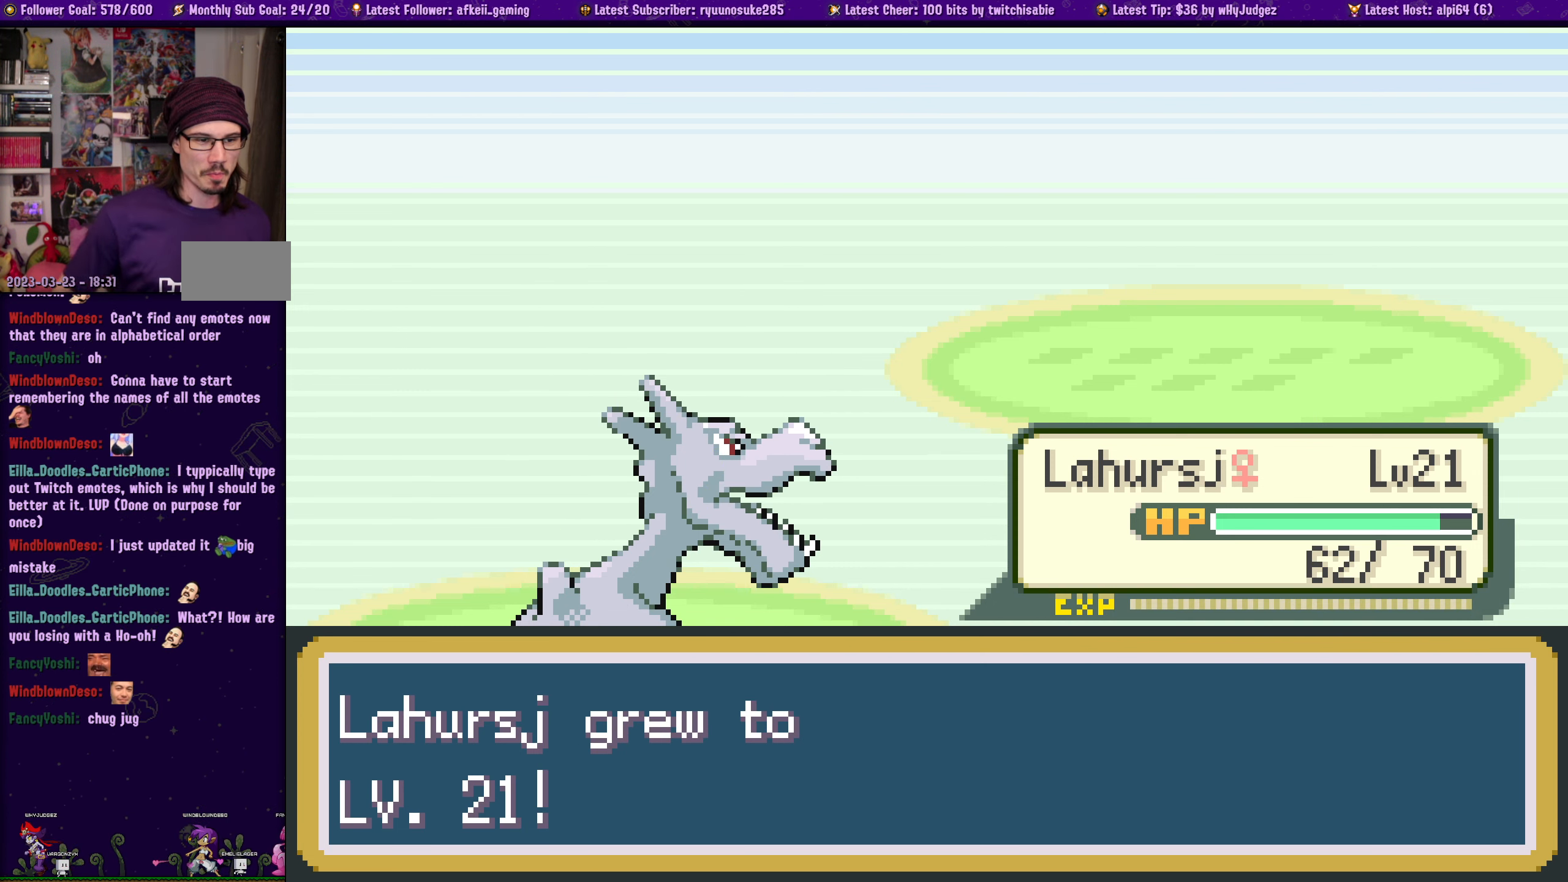
{"buttons": [], "left_stick": "center", "right_stick": "center", "events": [[17, "CROSS", "up"], [117, "CROSS", "down"], [217, "CROSS", "up"], [334, "CROSS", "down"], [417, "CROSS", "up"]]}
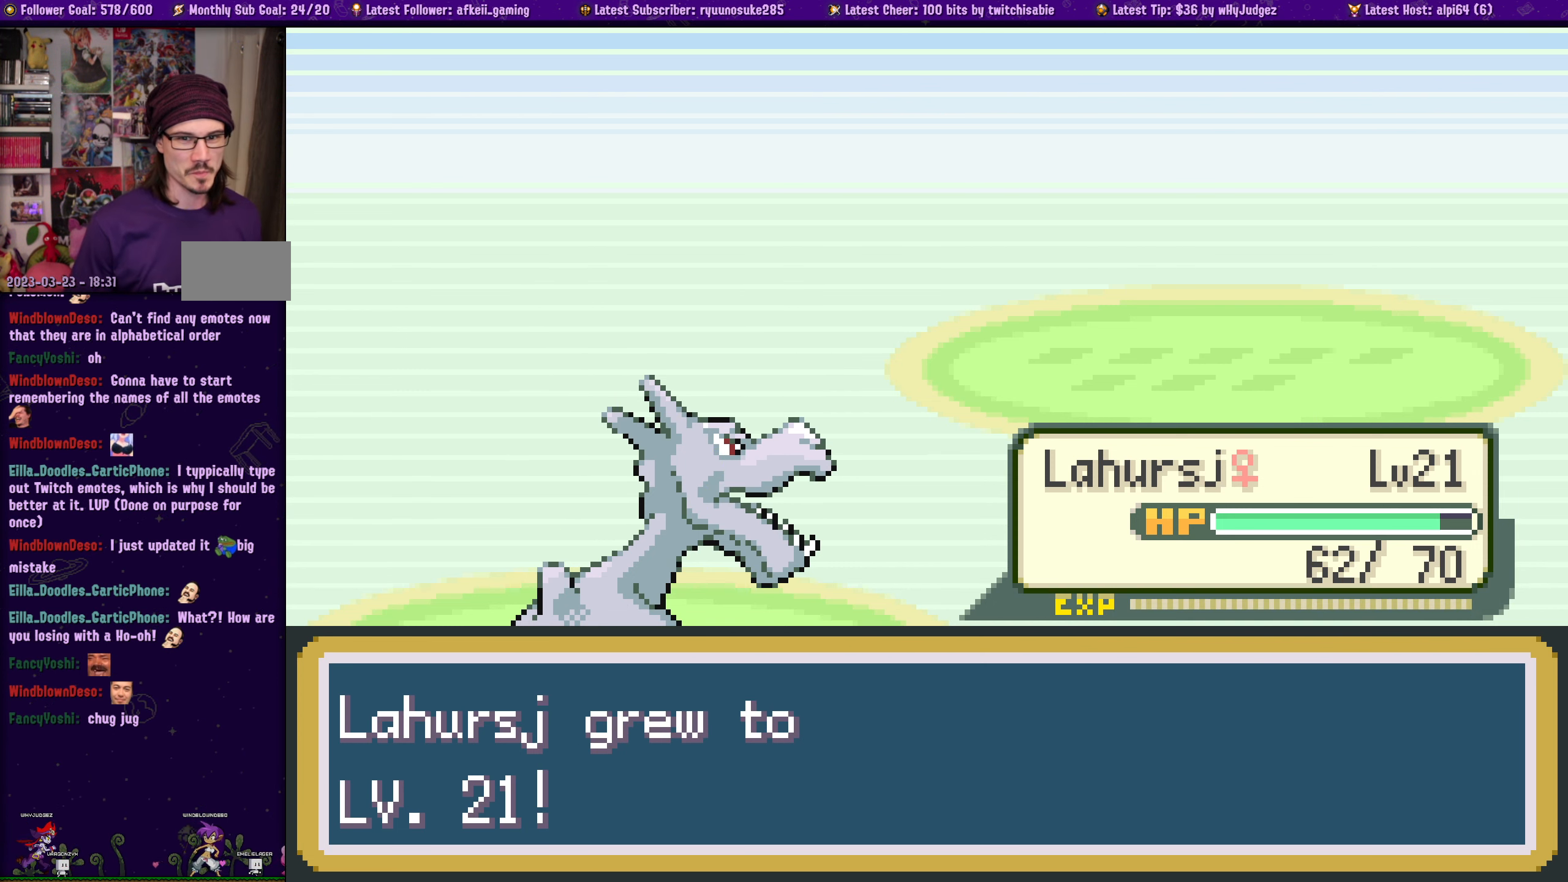
{"buttons": ["CROSS"], "left_stick": "center", "right_stick": "center", "events": [[400, "CROSS", "down"]]}
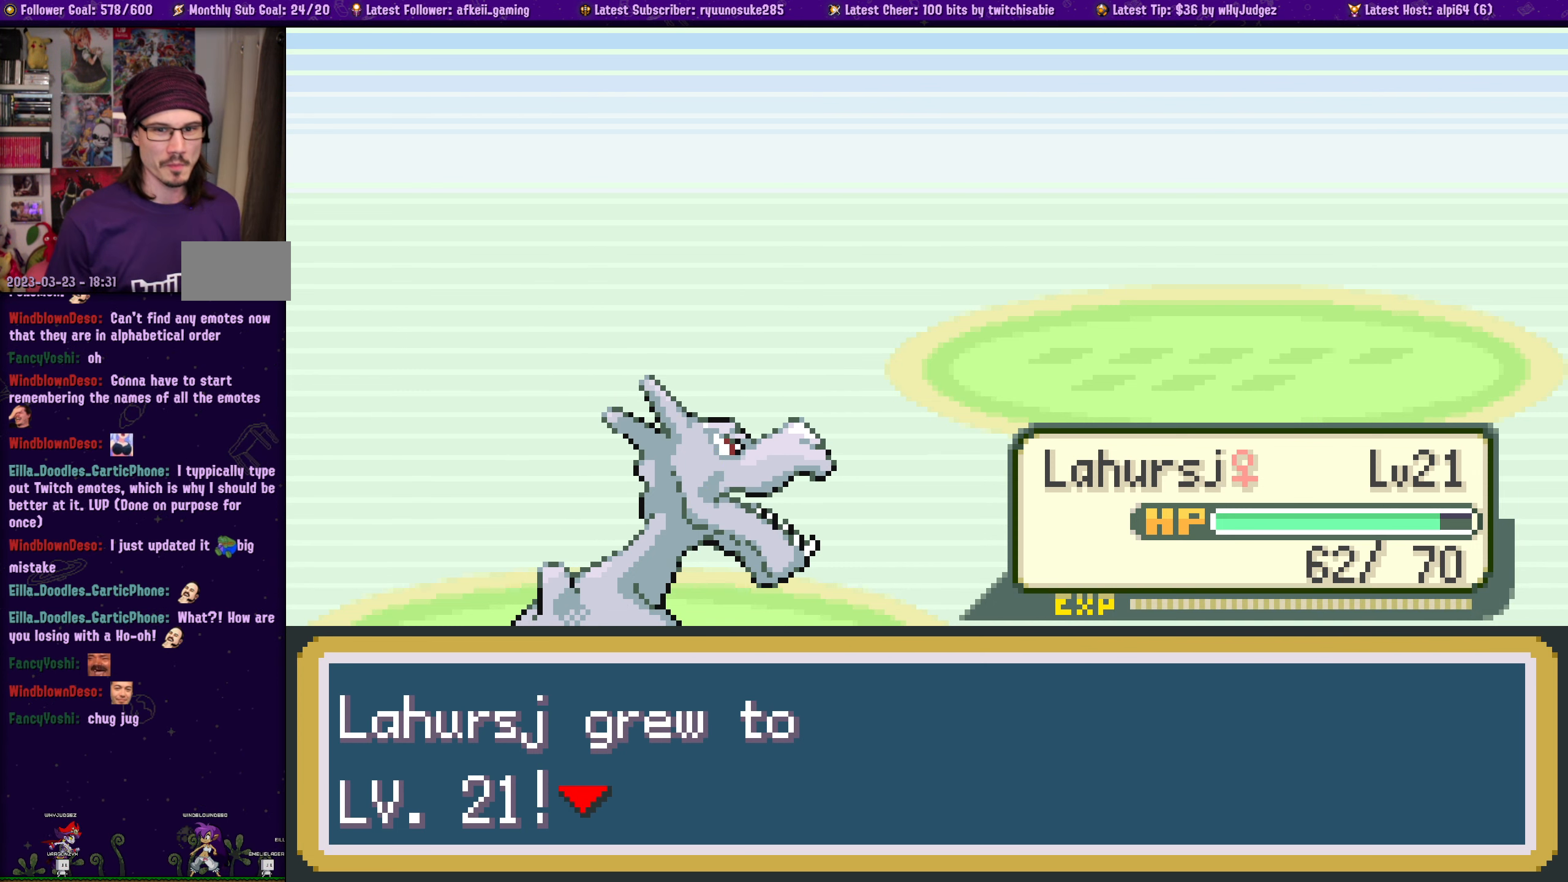
{"buttons": ["CROSS"], "left_stick": "center", "right_stick": "center", "events": [[50, "CROSS", "up"], [417, "CROSS", "down"]]}
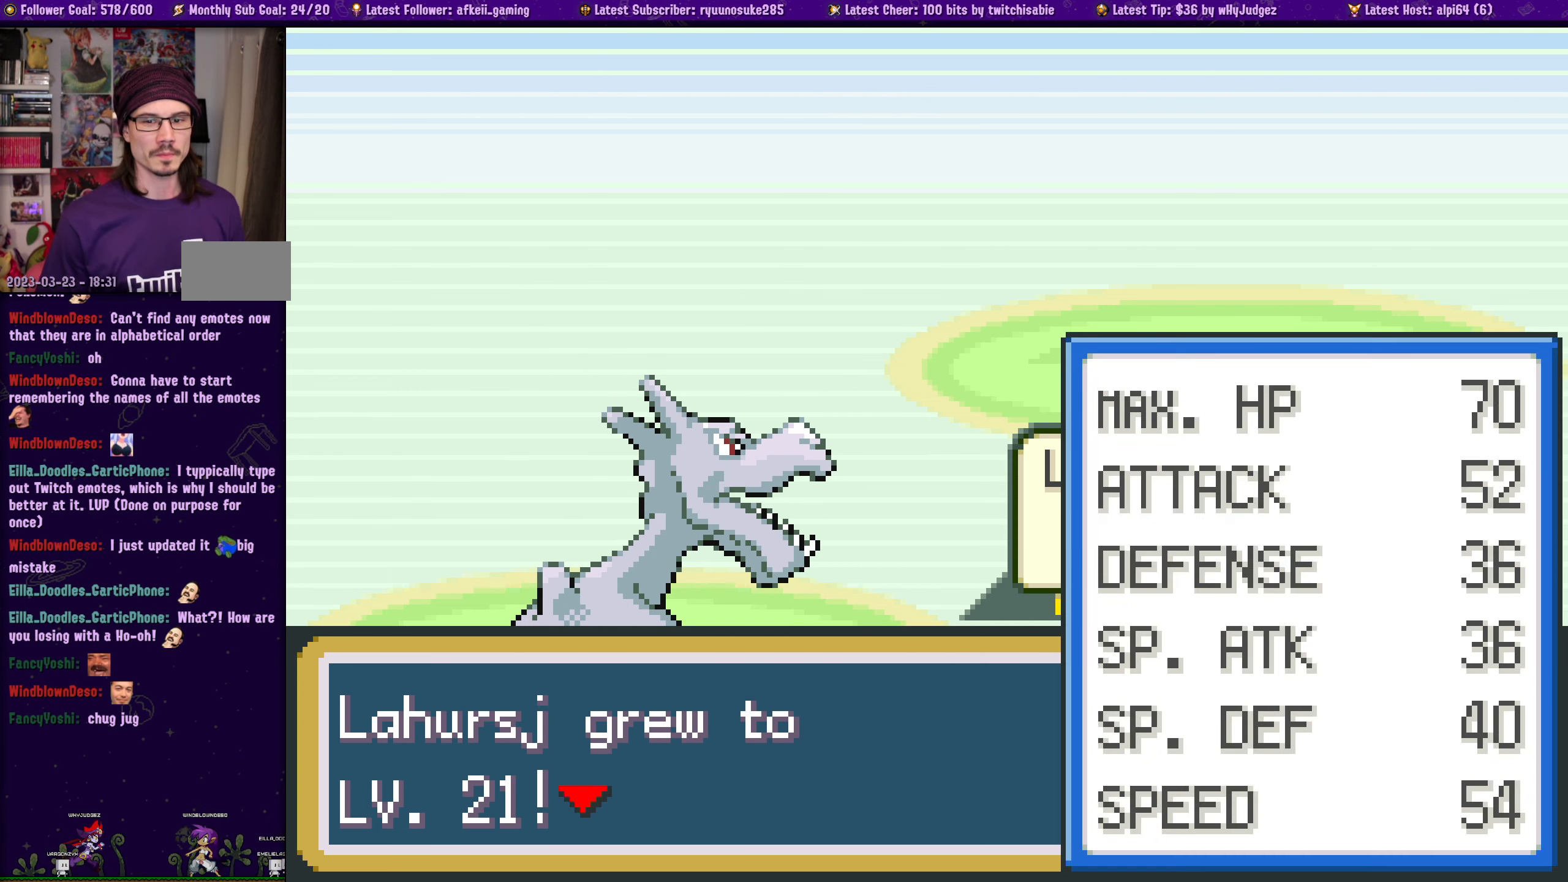
{"buttons": [], "left_stick": "center", "right_stick": "center", "events": [[67, "CROSS", "up"], [334, "CROSS", "down"], [484, "CROSS", "up"]]}
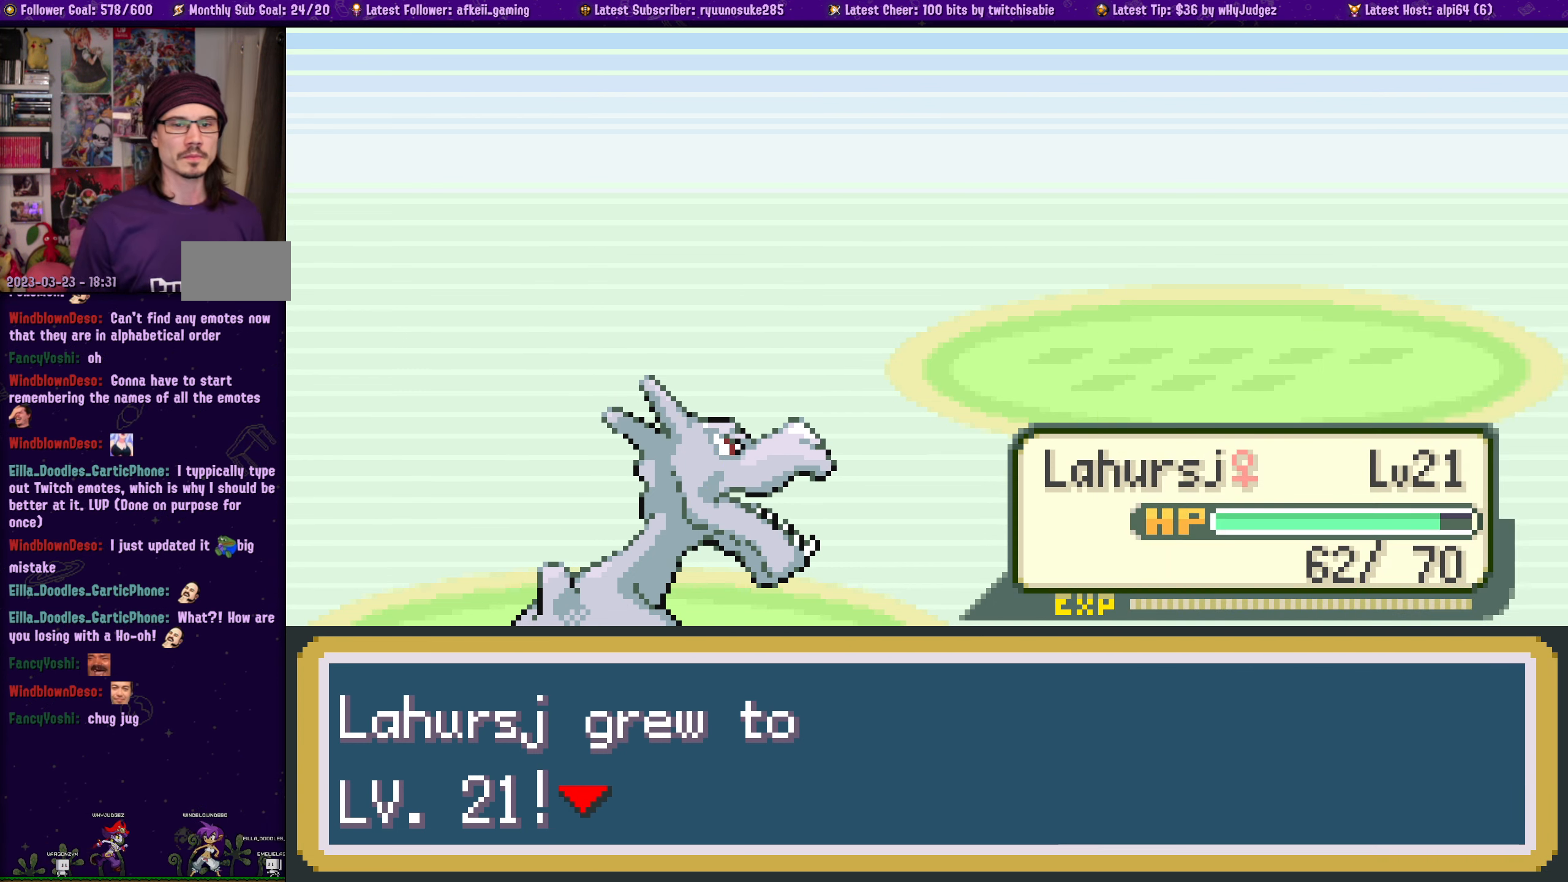
{"buttons": [], "left_stick": "center", "right_stick": "center", "events": [[317, "CROSS", "down"], [467, "CROSS", "up"]]}
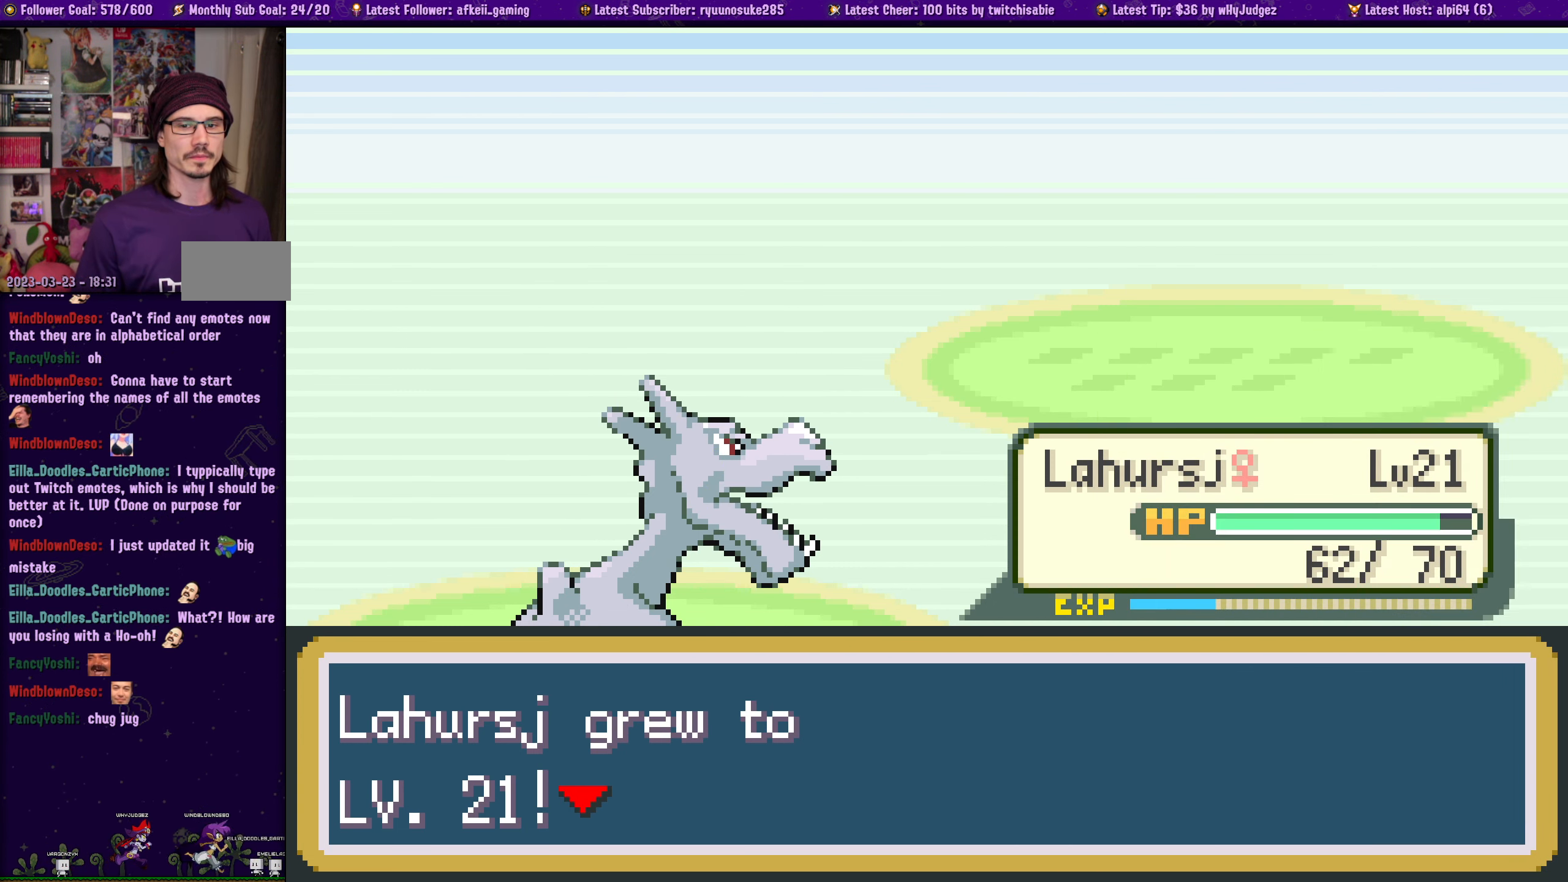
{"buttons": [], "left_stick": "center", "right_stick": "center", "events": []}